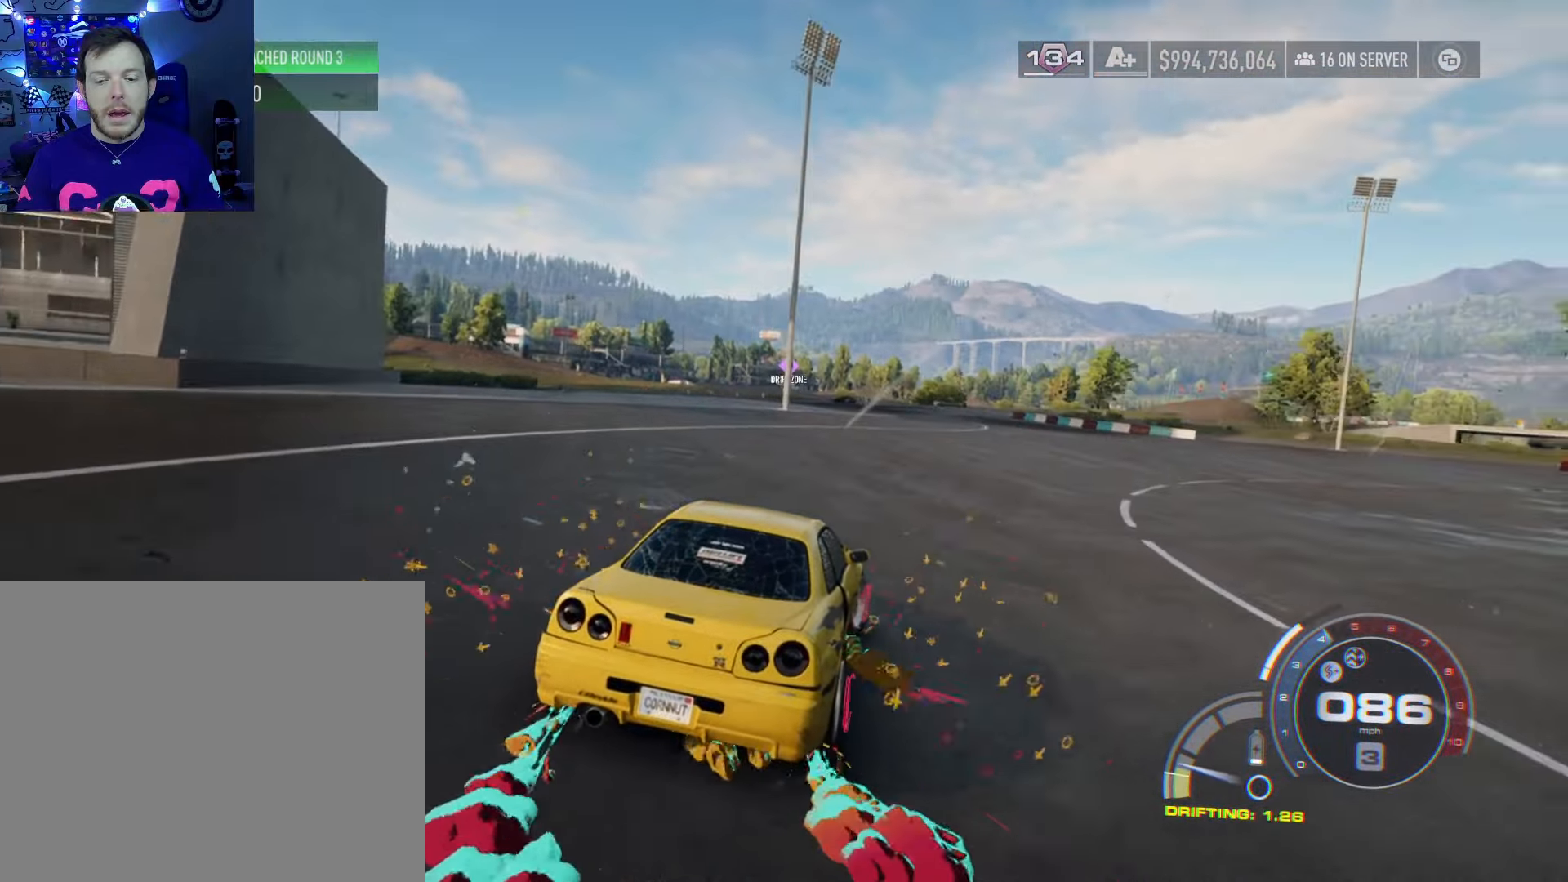
Gameplay with a controller (Xbox layout); each line is a JSON object with the inputs held at the frame after it. "events" lists button and stick changes between this image and that frame as [ms after this image, input, new state], when the widget could be followed in between.
{"buttons": ["R2"], "left_stick": "center", "right_stick": "center", "events": [[33, "left_stick", "right"], [166, "left_stick", "center"], [300, "left_stick", "down-right"], [466, "left_stick", "center"]]}
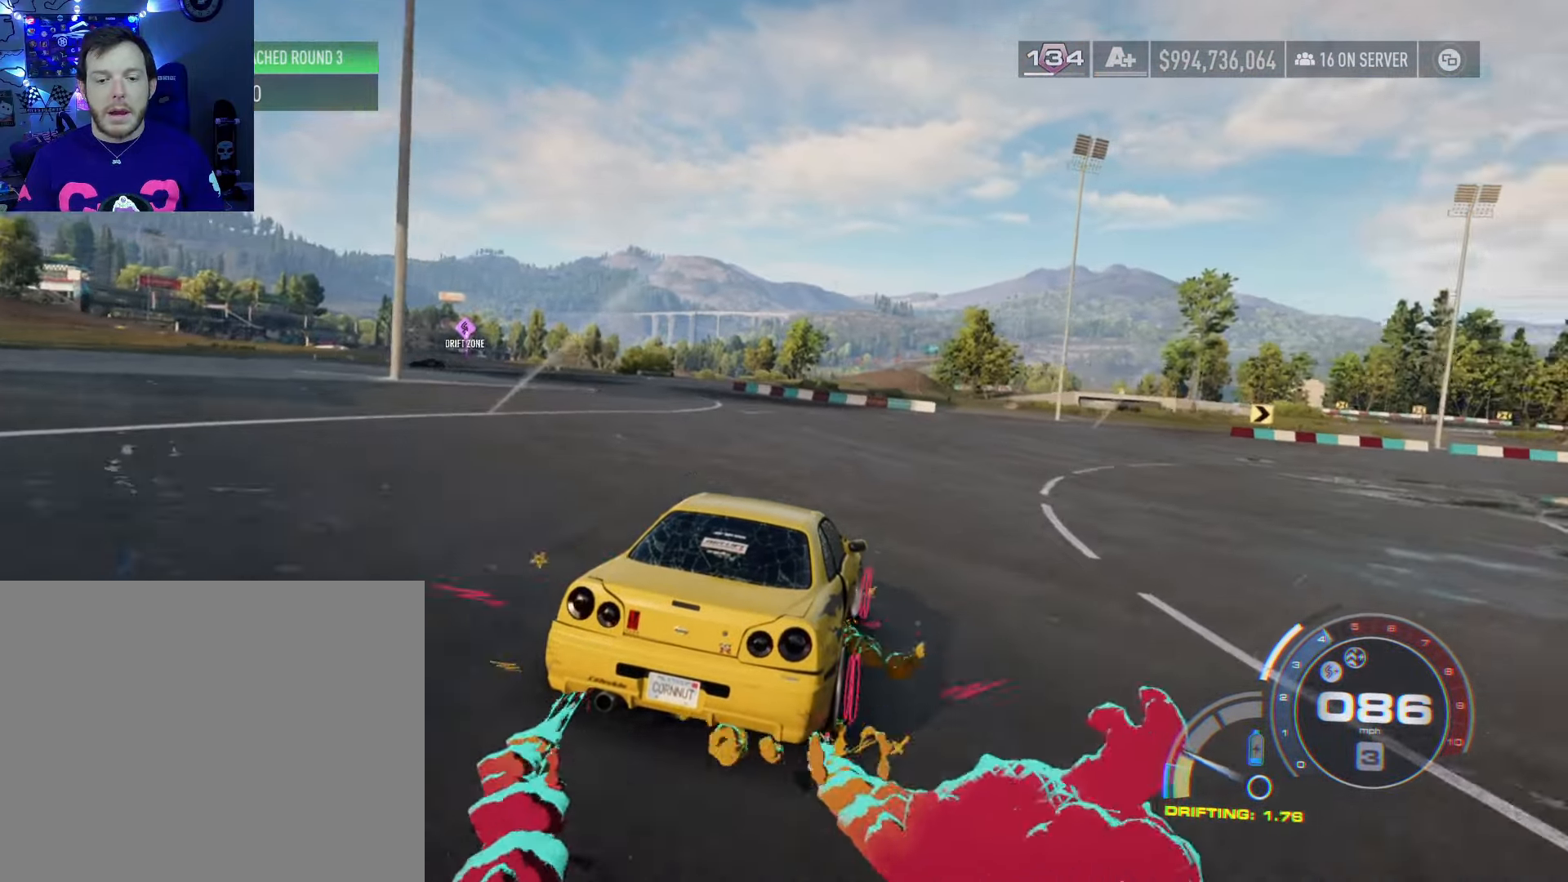
{"buttons": ["R2"], "left_stick": "center", "right_stick": "center", "events": [[33, "left_stick", "down-right"], [183, "left_stick", "center"], [283, "left_stick", "right"], [400, "left_stick", "center"]]}
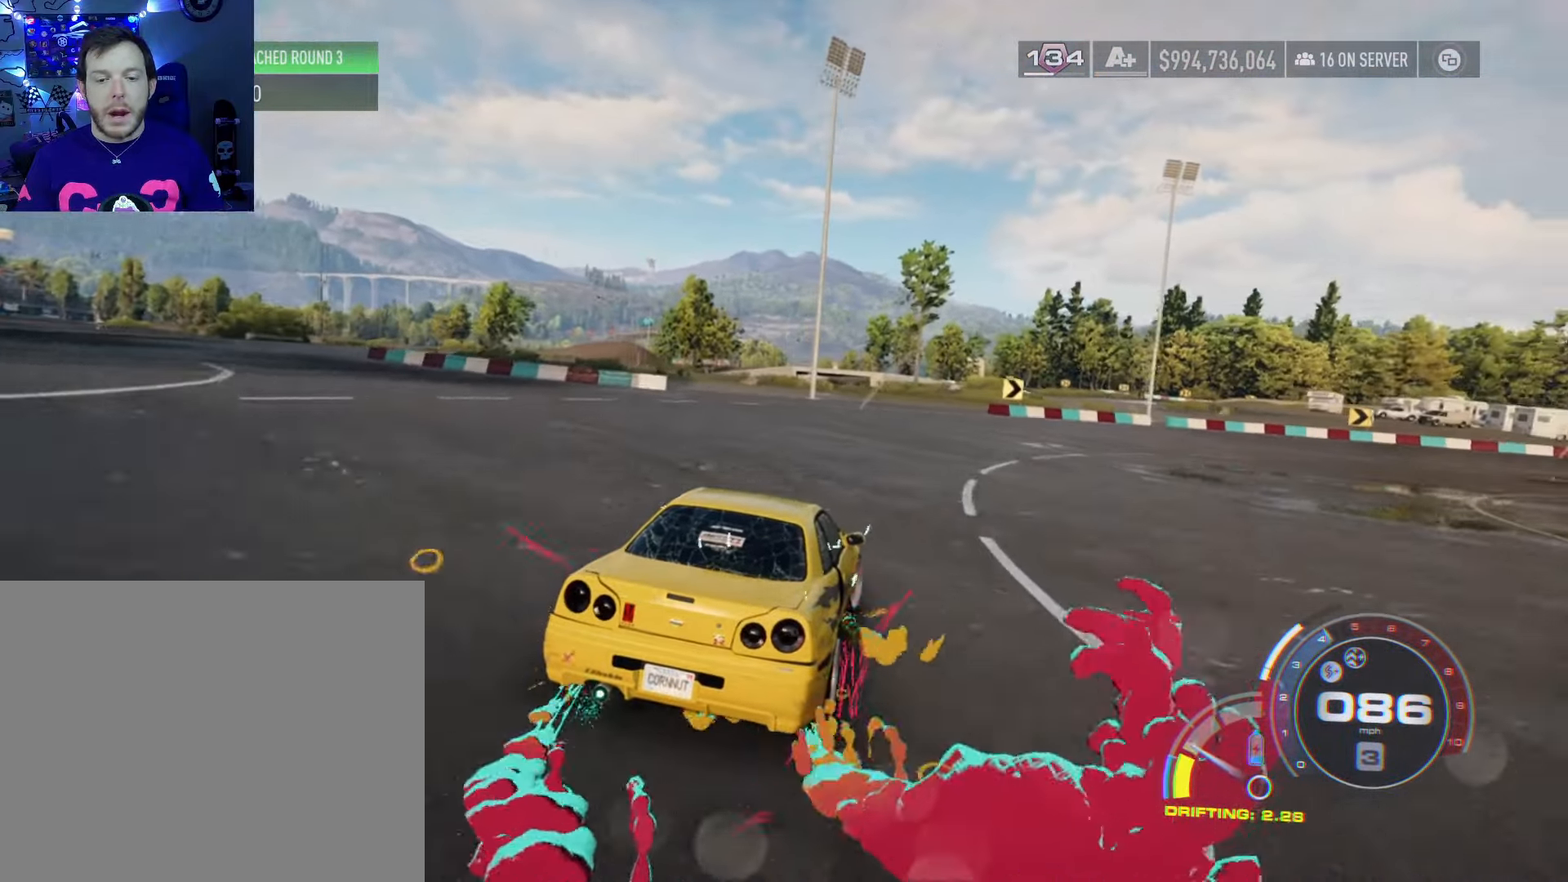
{"buttons": ["R2"], "left_stick": "right", "right_stick": "center", "events": [[50, "left_stick", "down-right"], [166, "left_stick", "center"], [266, "left_stick", "down-right"], [416, "left_stick", "center"], [483, "left_stick", "right"]]}
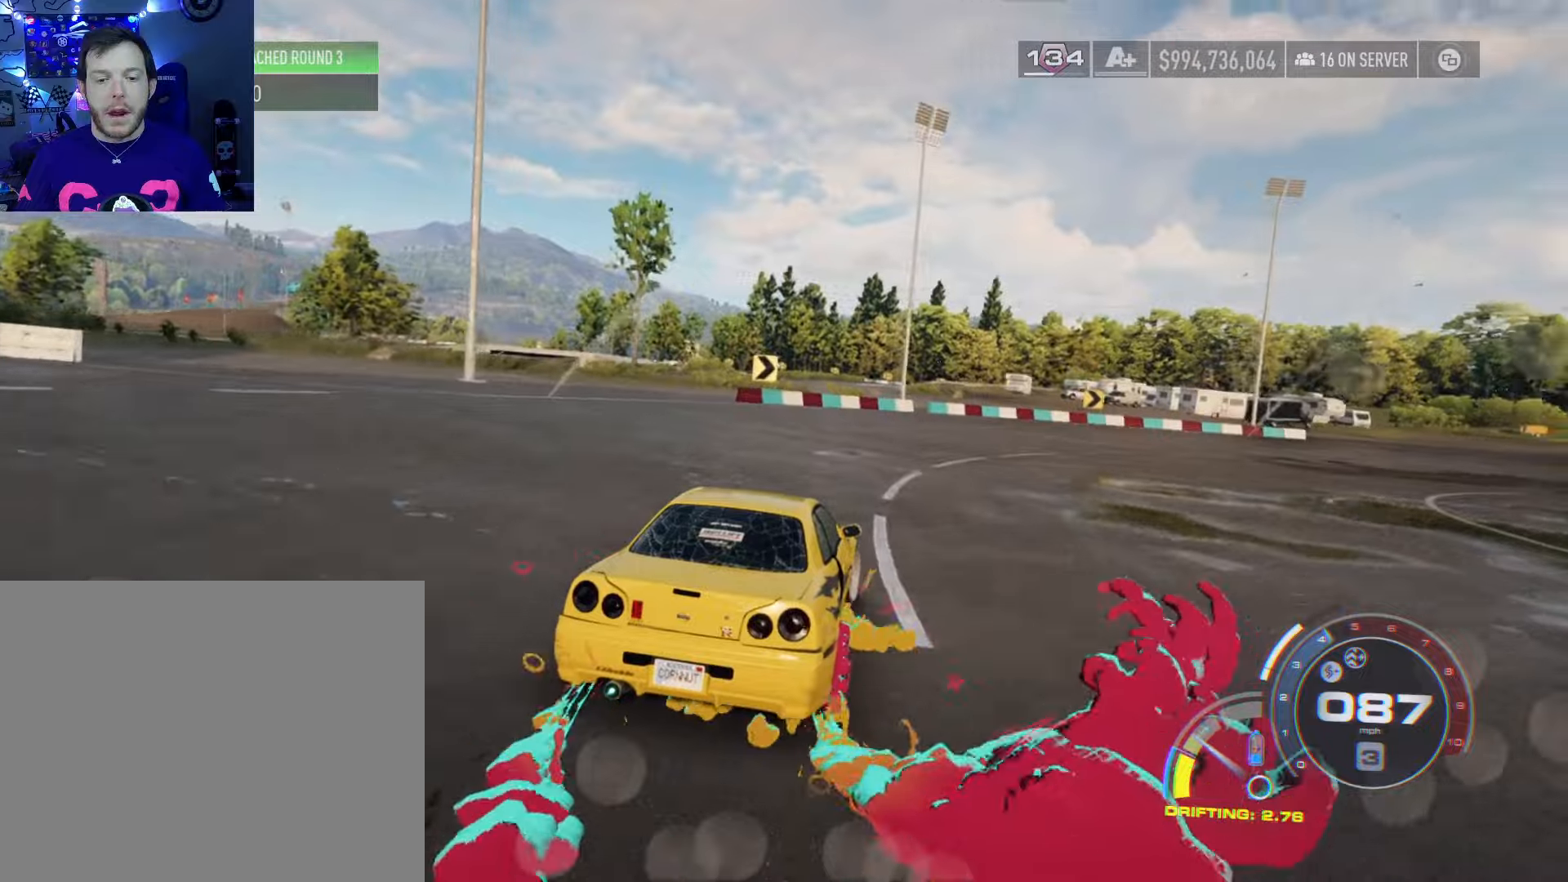
{"buttons": ["R2"], "left_stick": "right", "right_stick": "center", "events": [[133, "left_stick", "center"], [183, "left_stick", "right"], [350, "left_stick", "center"], [400, "left_stick", "right"]]}
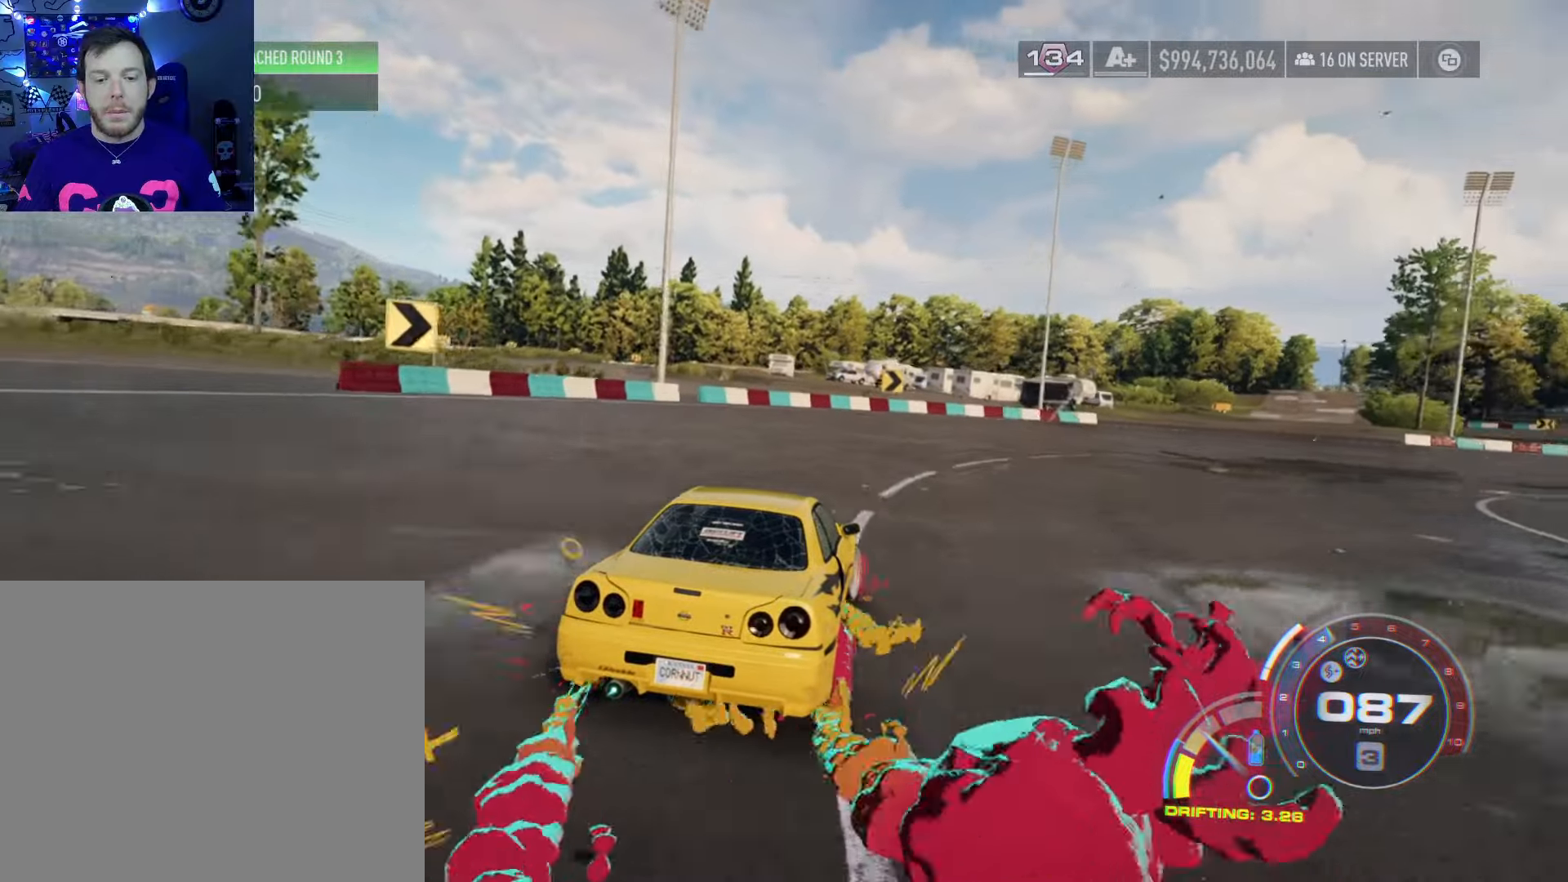
{"buttons": ["R2"], "left_stick": "down-right", "right_stick": "center", "events": [[66, "left_stick", "center"], [150, "left_stick", "down-right"], [316, "left_stick", "center"], [400, "left_stick", "down-right"]]}
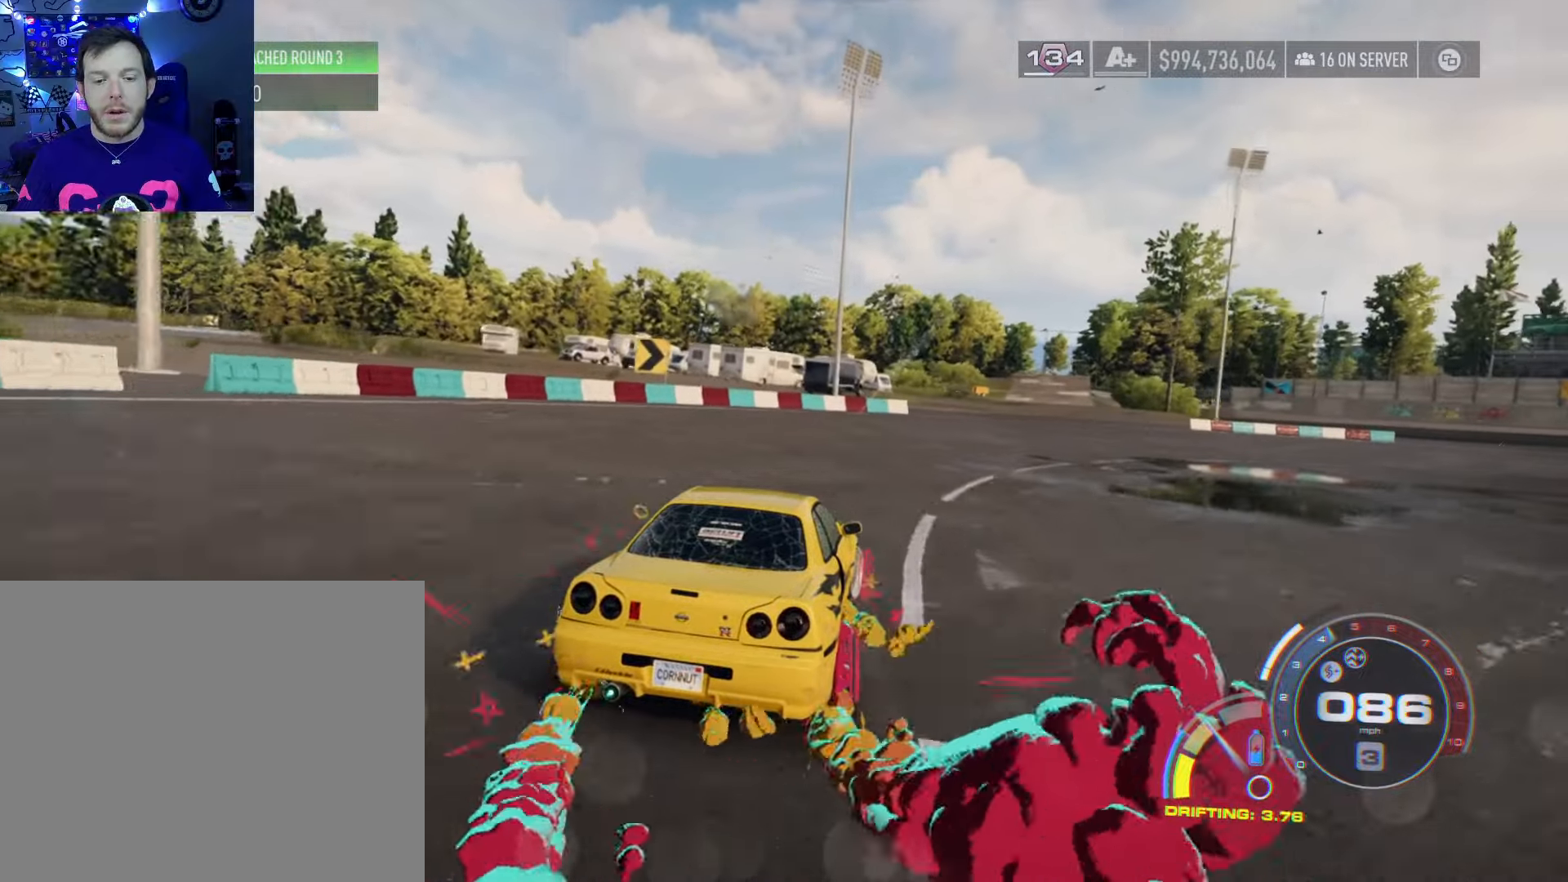
{"buttons": ["R2"], "left_stick": "center", "right_stick": "center", "events": [[50, "left_stick", "center"], [100, "left_stick", "right"], [250, "left_stick", "center"], [316, "left_stick", "down-right"], [450, "left_stick", "center"]]}
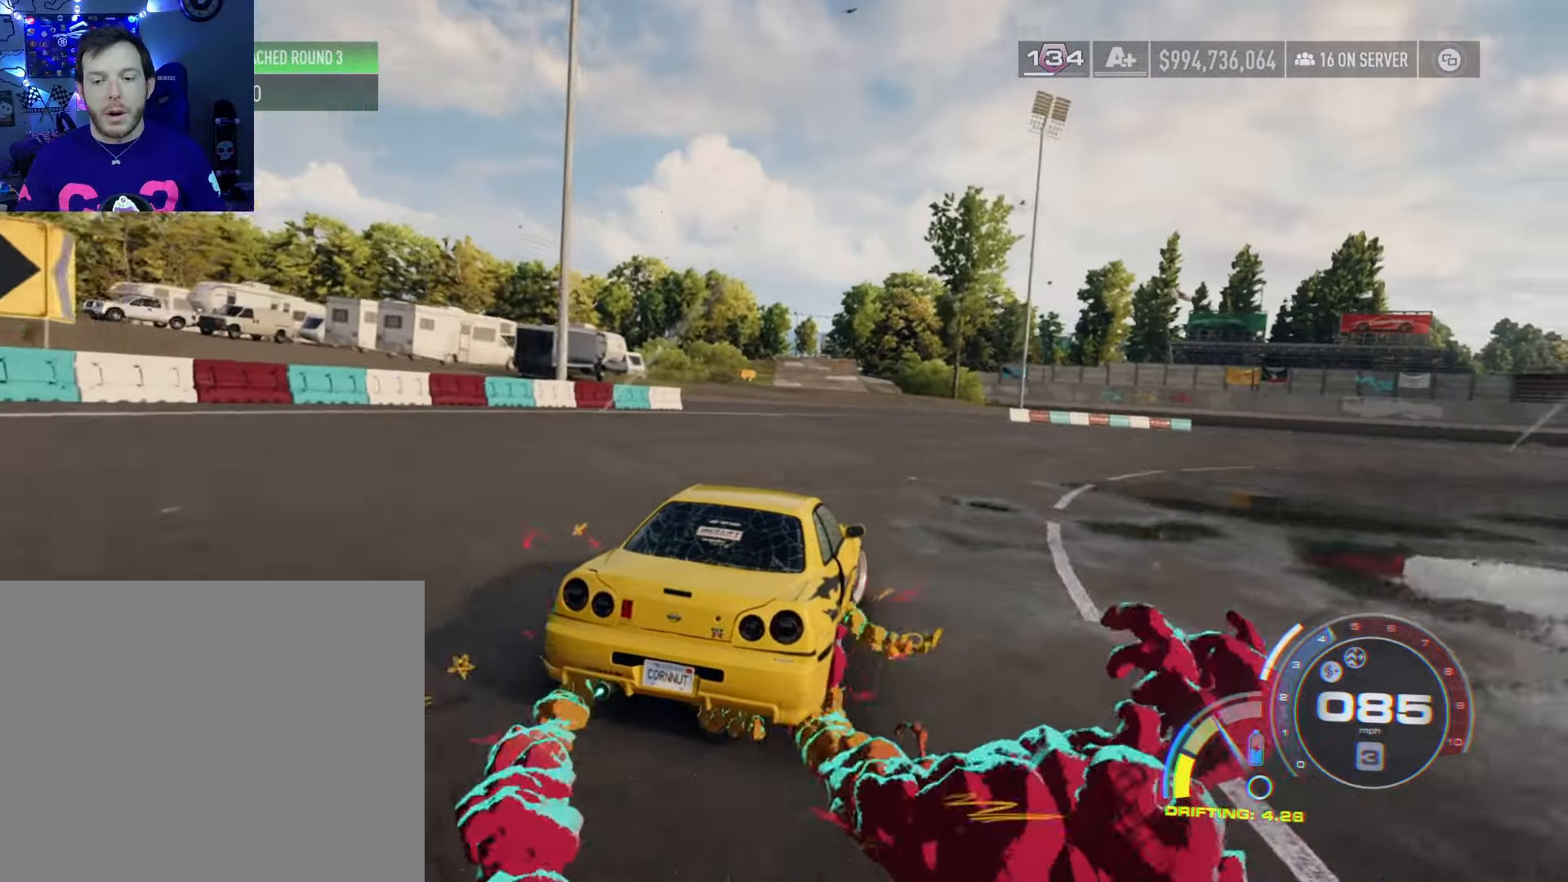
{"buttons": ["R2"], "left_stick": "center", "right_stick": "center", "events": [[33, "left_stick", "down-right"], [250, "left_stick", "right"], [383, "left_stick", "center"]]}
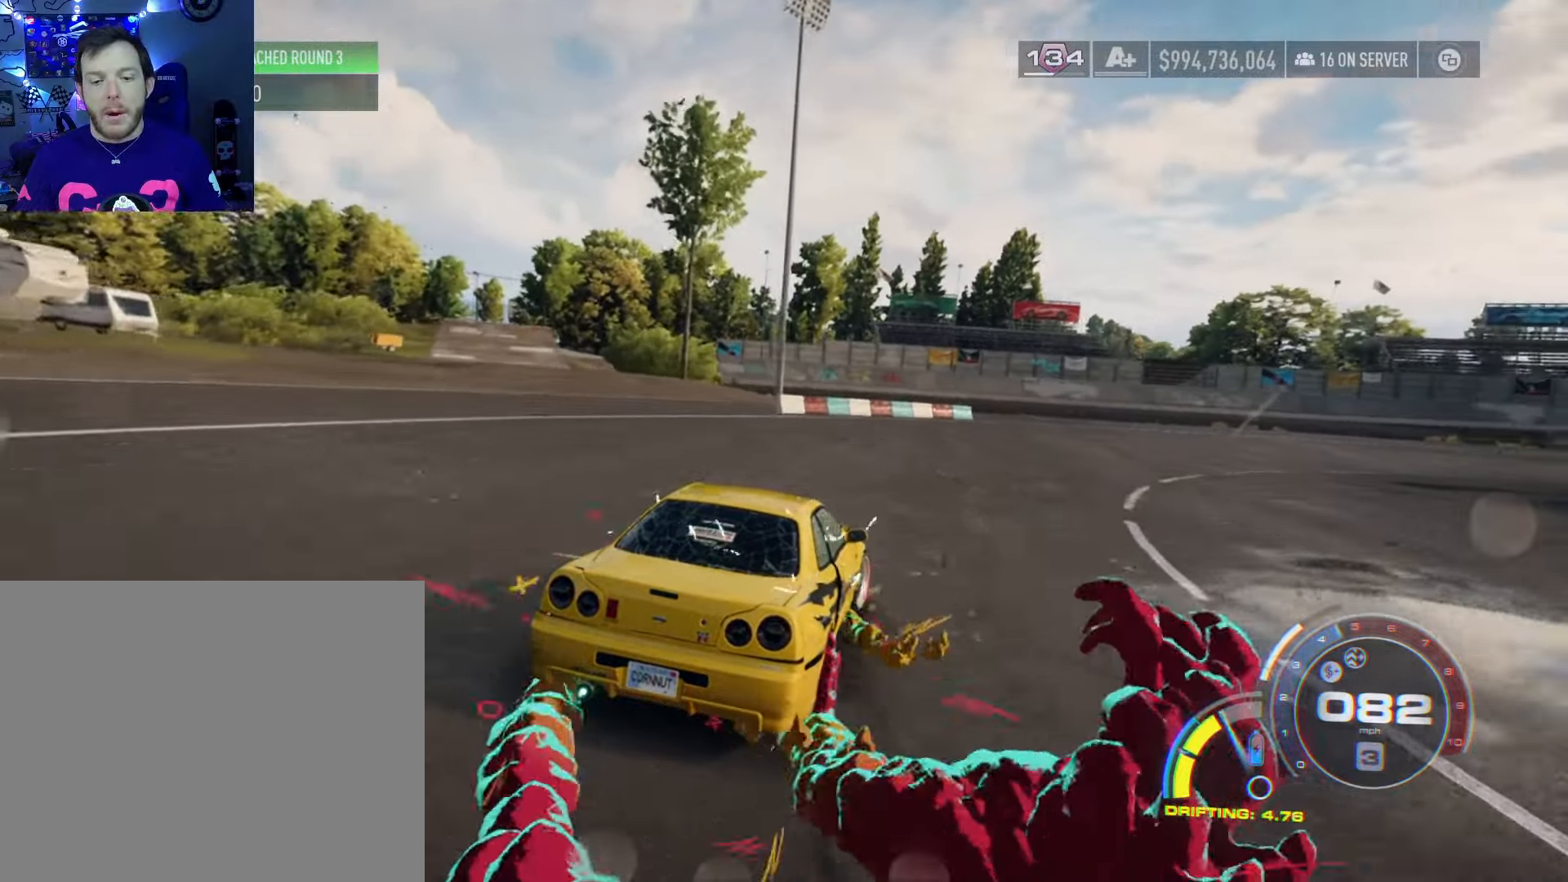
{"buttons": ["R2"], "left_stick": "down-right", "right_stick": "center", "events": [[16, "left_stick", "down-right"], [166, "left_stick", "center"], [250, "left_stick", "down-right"], [383, "left_stick", "center"], [483, "left_stick", "down-right"]]}
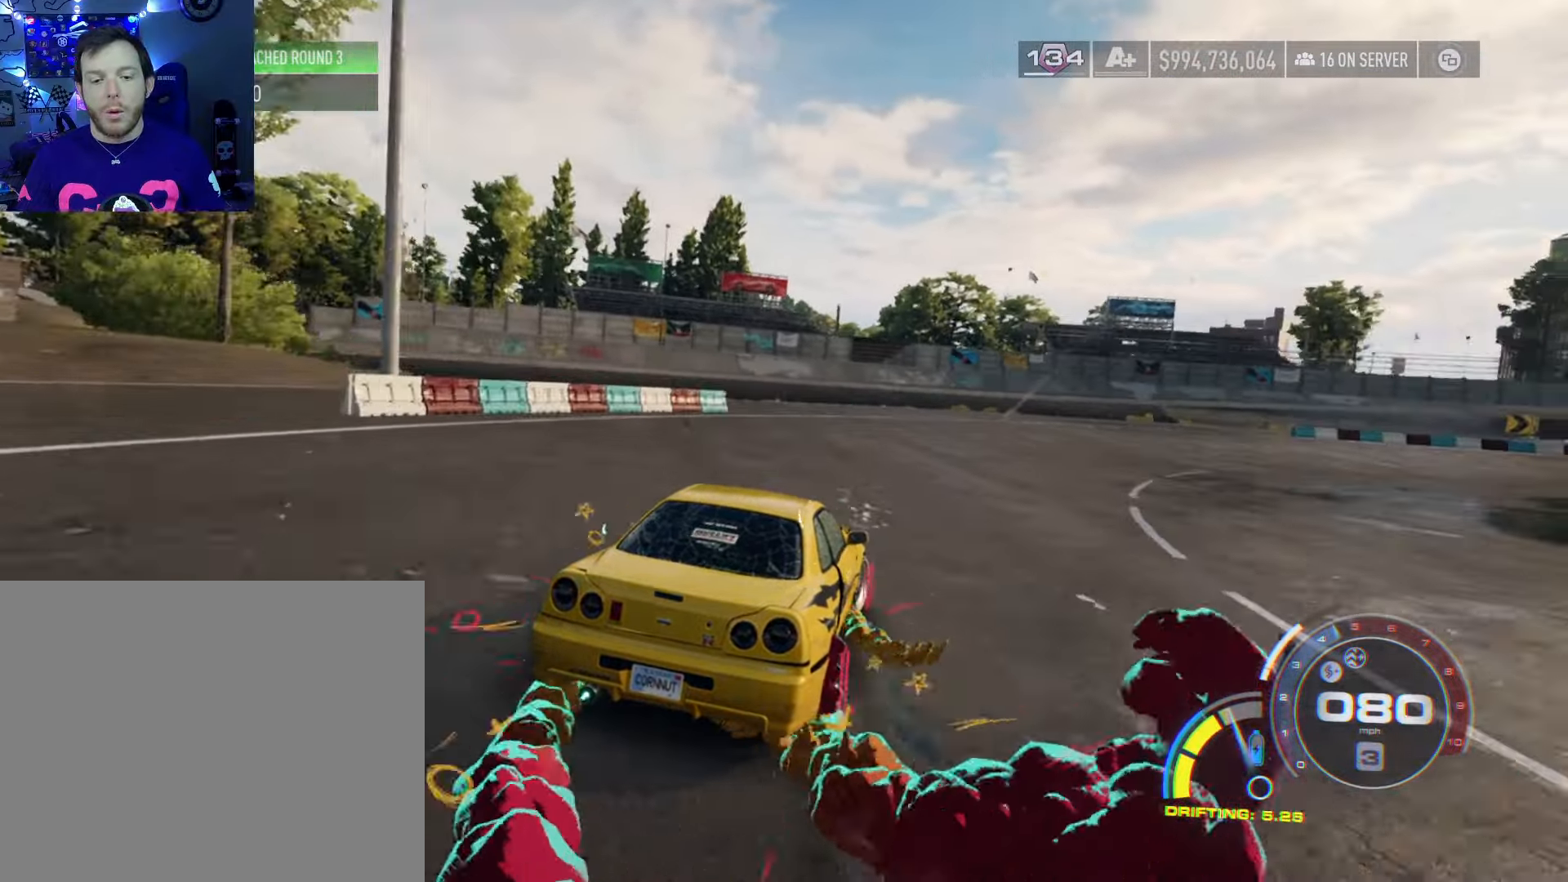
{"buttons": ["R2"], "left_stick": "right", "right_stick": "center", "events": [[100, "left_stick", "center"], [216, "left_stick", "down-right"], [333, "left_stick", "center"], [400, "left_stick", "right"]]}
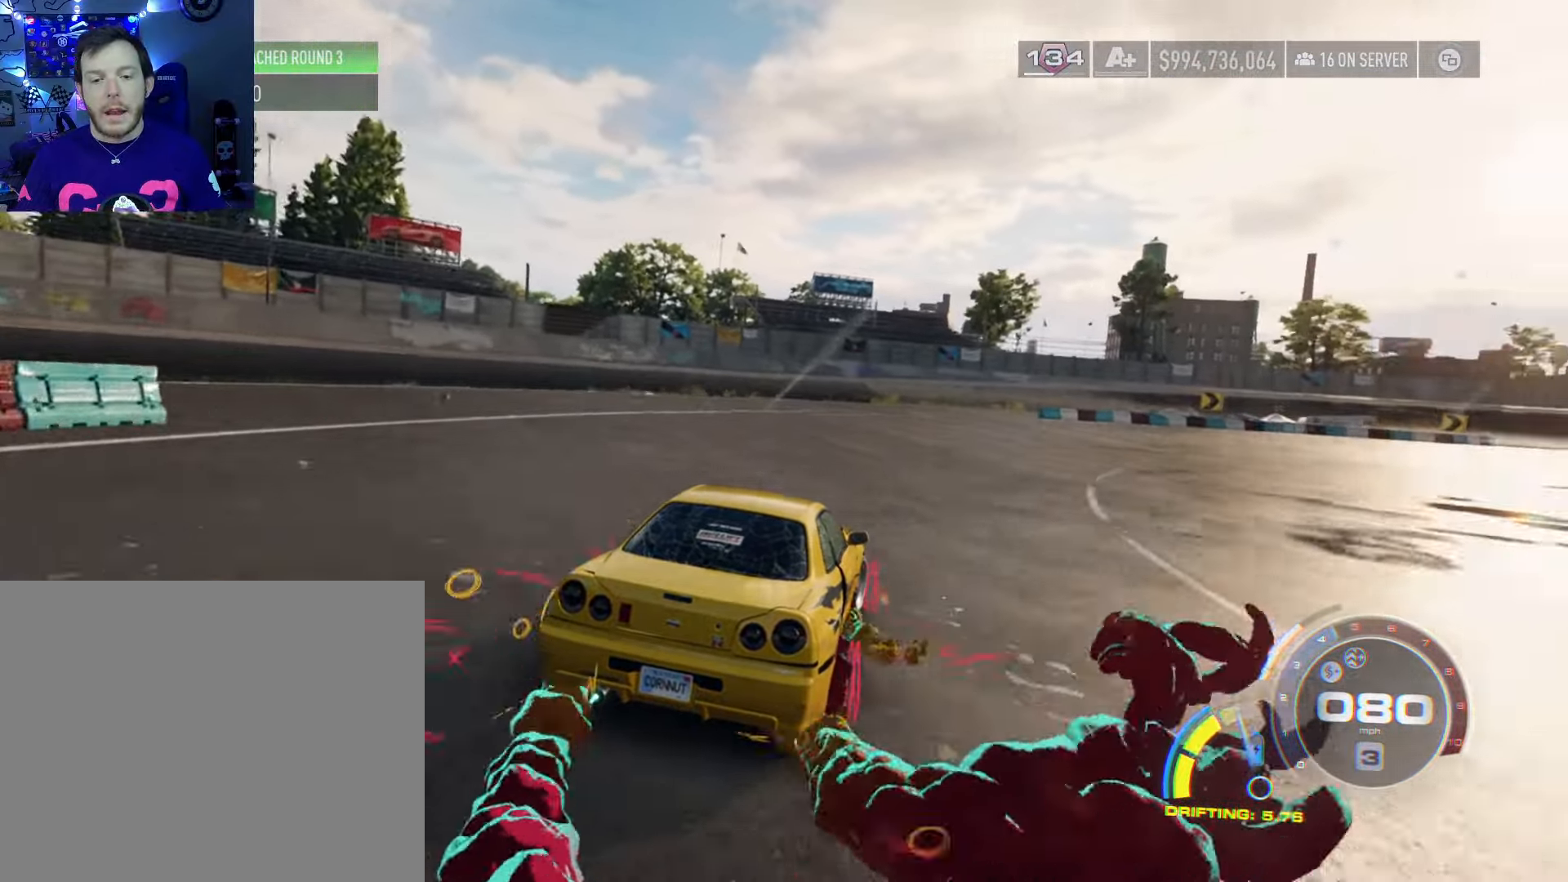
{"buttons": ["R2"], "left_stick": "center", "right_stick": "center", "events": [[66, "left_stick", "center"], [150, "left_stick", "right"], [300, "left_stick", "center"], [366, "left_stick", "right"], [500, "left_stick", "center"]]}
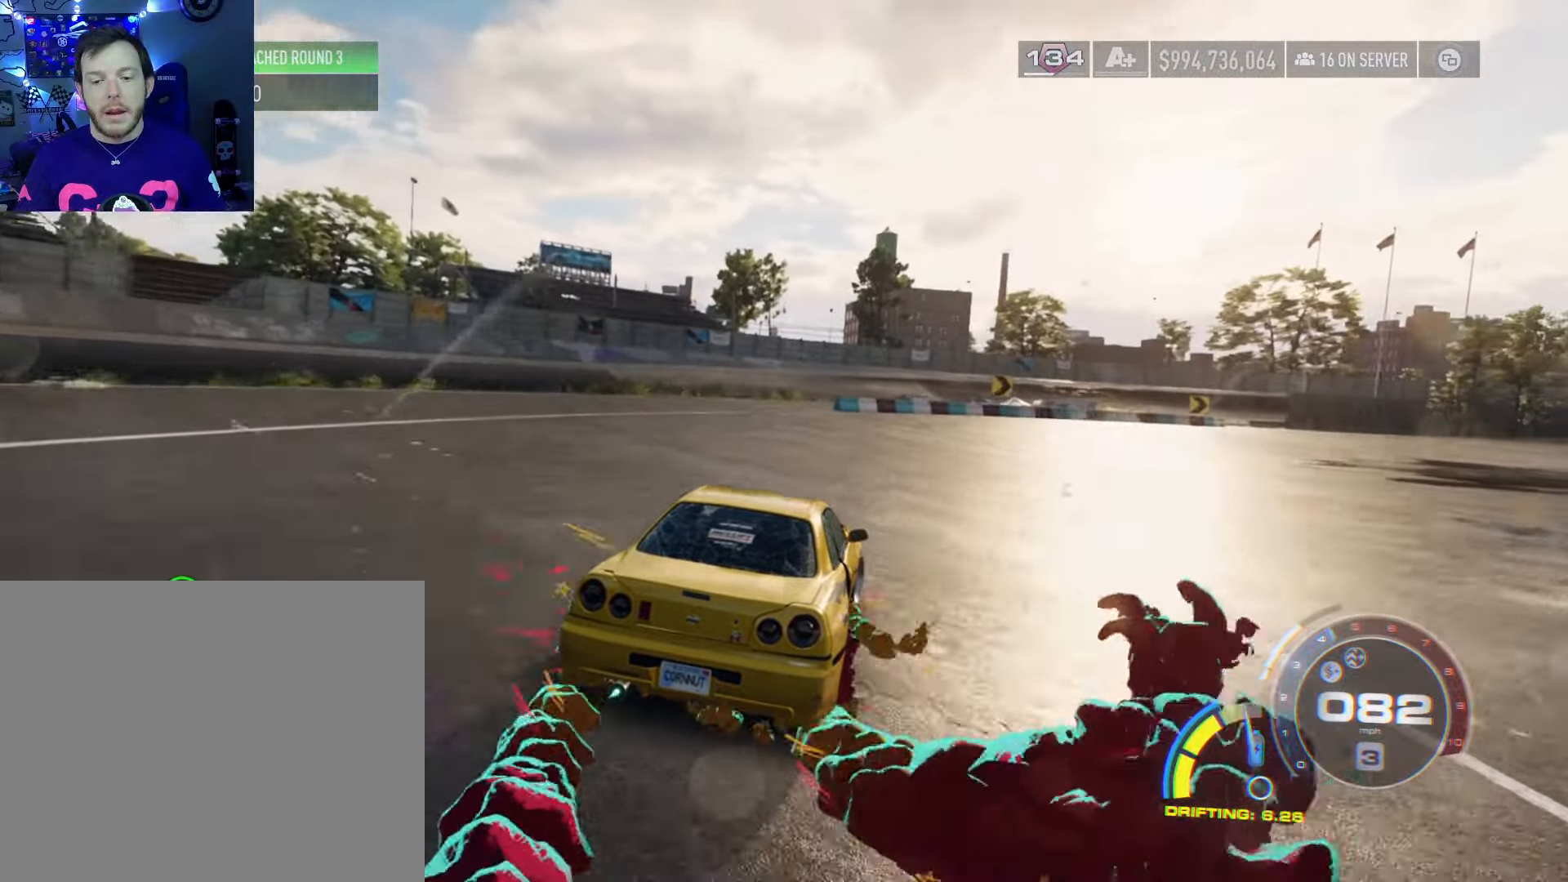
{"buttons": ["R2"], "left_stick": "center", "right_stick": "center", "events": [[50, "left_stick", "right"], [216, "left_stick", "center"], [300, "left_stick", "down-right"], [450, "left_stick", "center"]]}
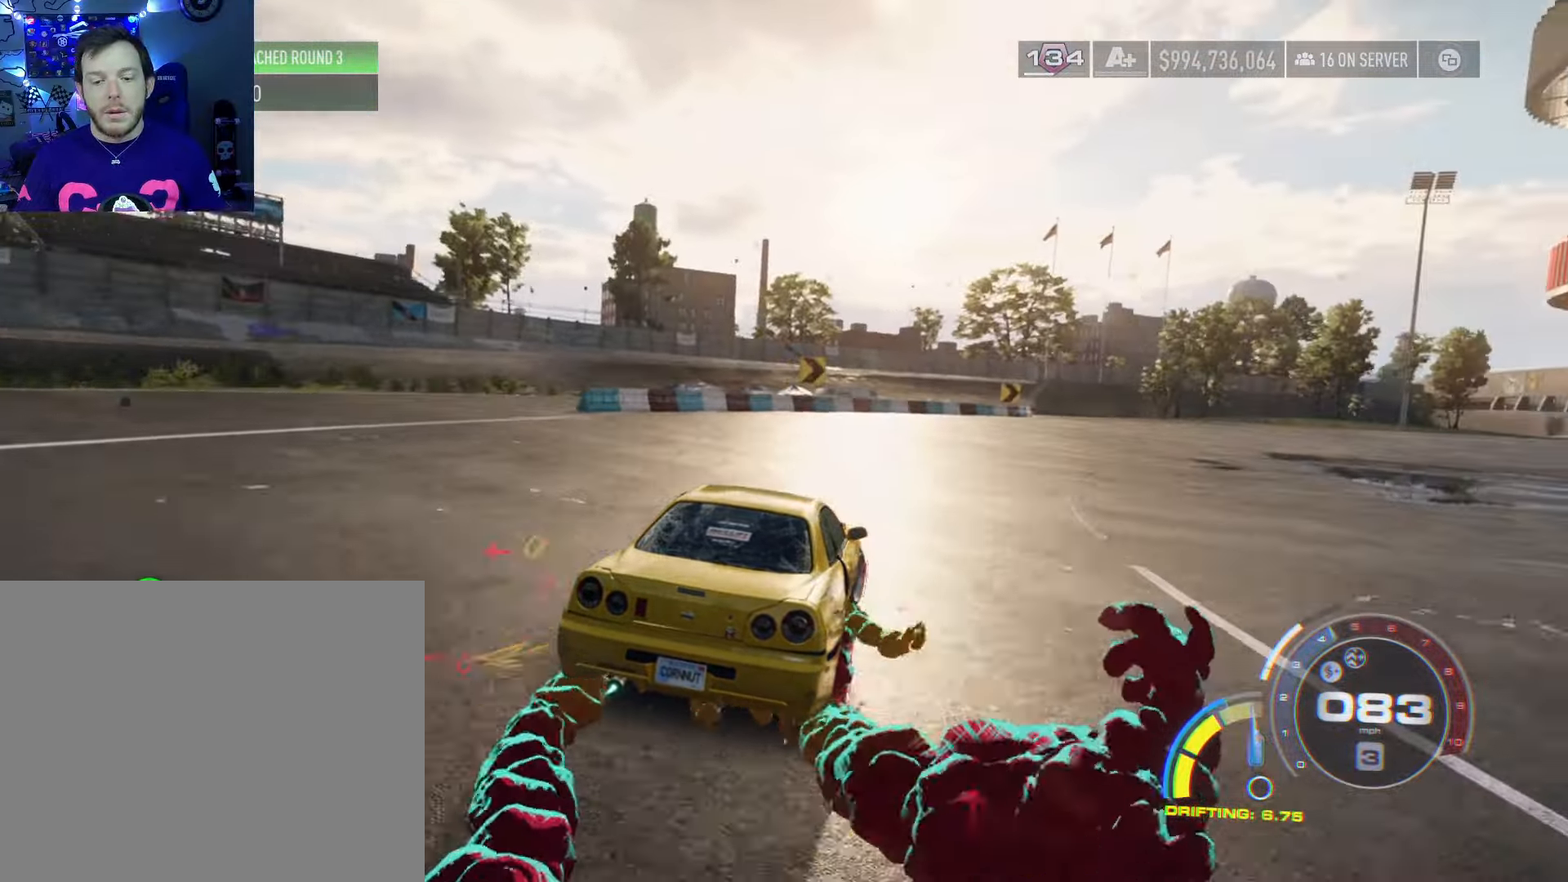
{"buttons": ["R2"], "left_stick": "right", "right_stick": "center", "events": [[33, "left_stick", "down-right"], [150, "left_stick", "center"], [283, "left_stick", "down-right"], [416, "left_stick", "center"], [500, "left_stick", "right"]]}
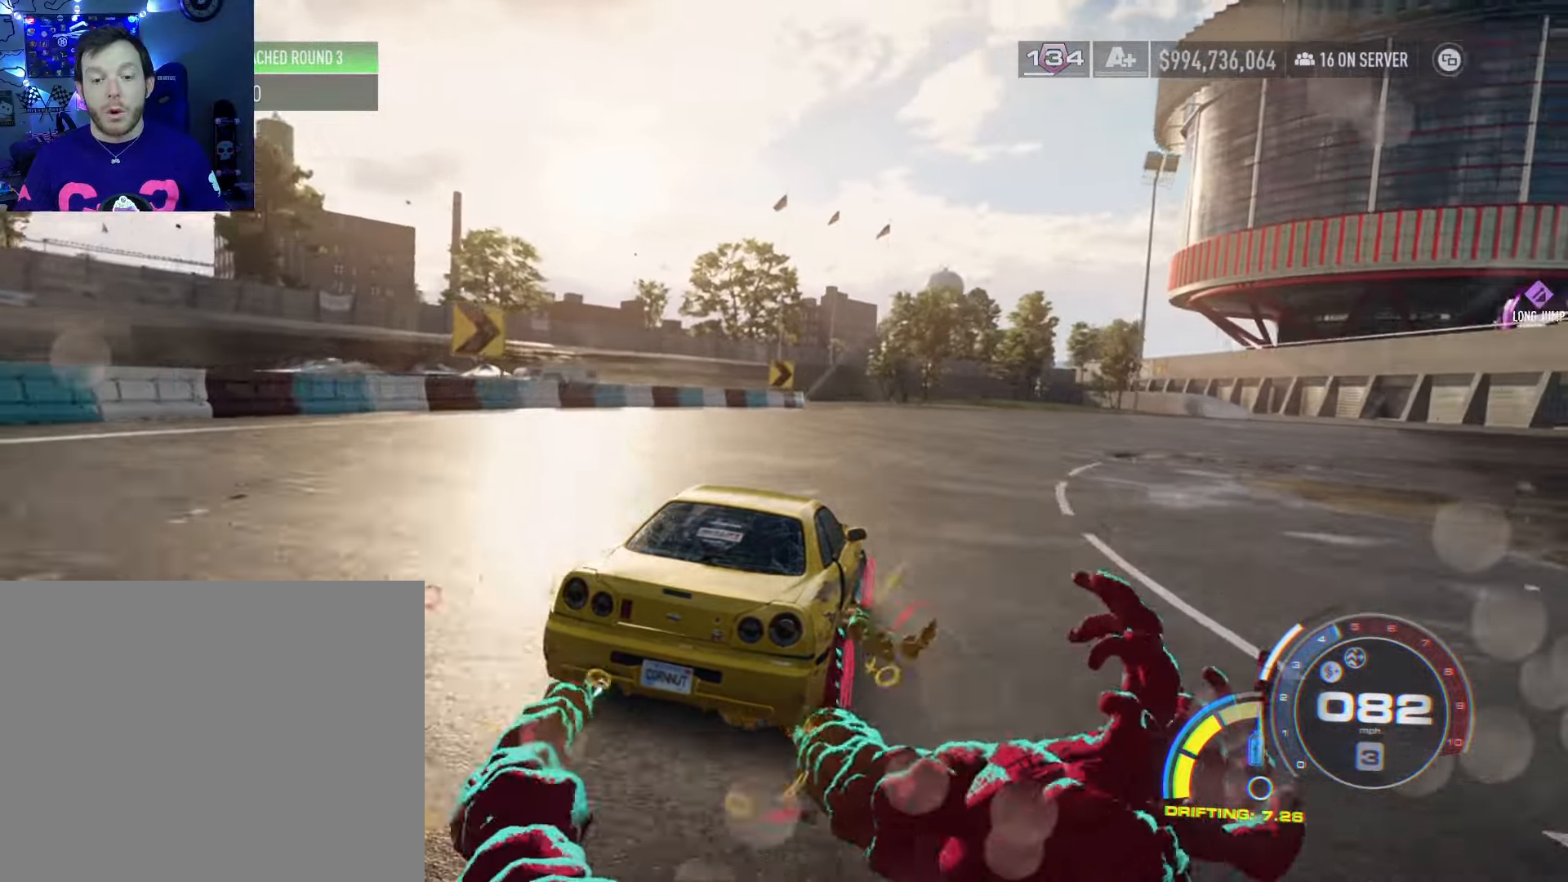
{"buttons": ["R2"], "left_stick": "down-right", "right_stick": "center", "events": [[133, "left_stick", "center"], [233, "left_stick", "down-right"], [333, "left_stick", "center"], [466, "left_stick", "down-right"]]}
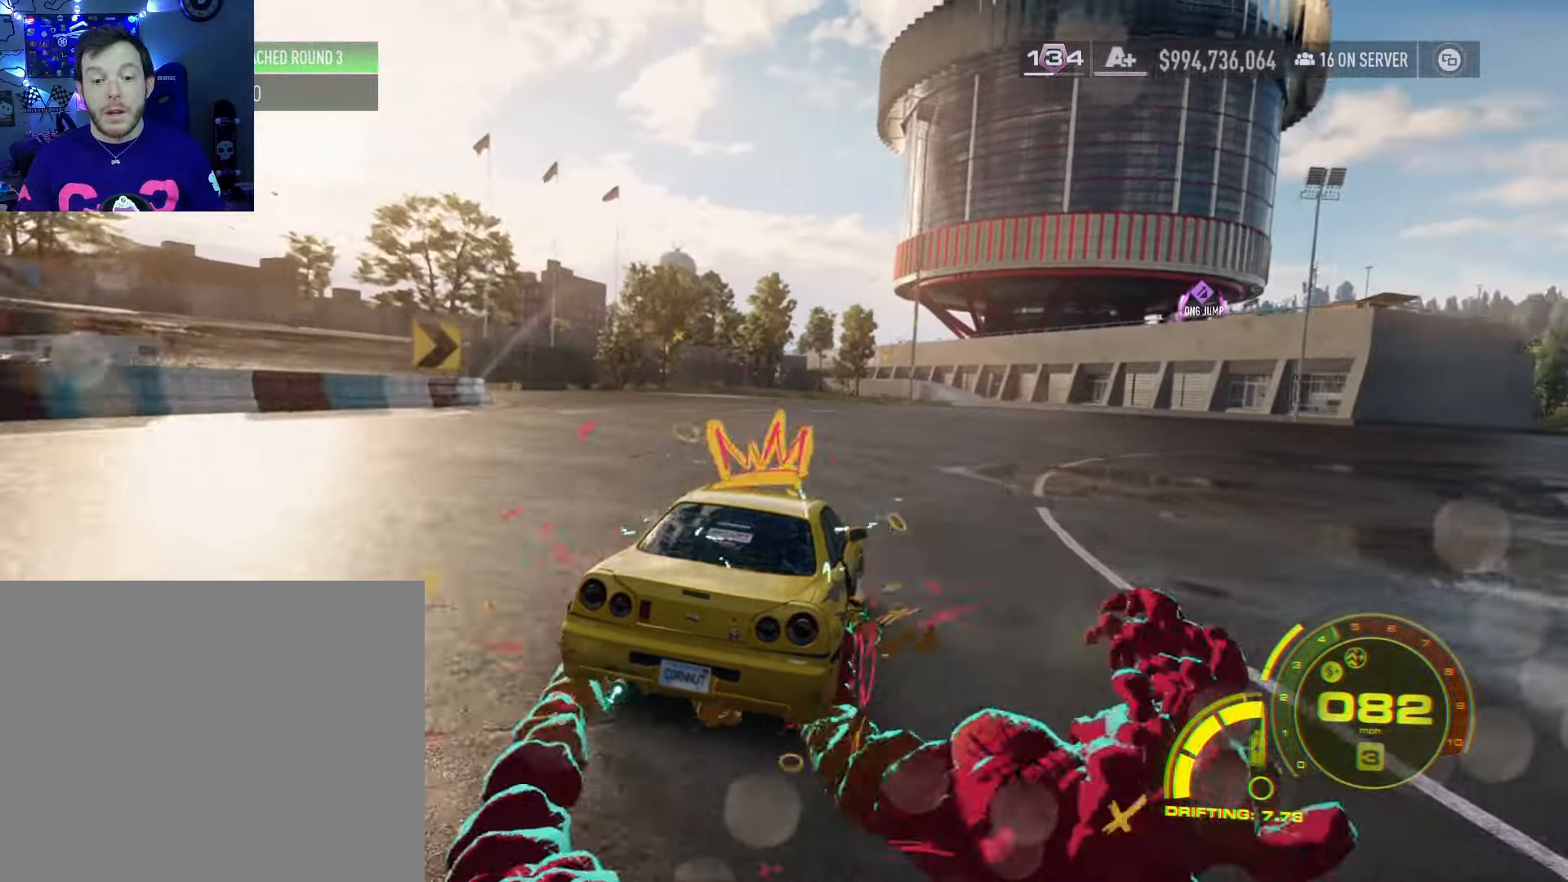
{"buttons": ["R2"], "left_stick": "down-right", "right_stick": "center", "events": [[150, "left_stick", "right"], [316, "left_stick", "center"], [383, "left_stick", "down-right"]]}
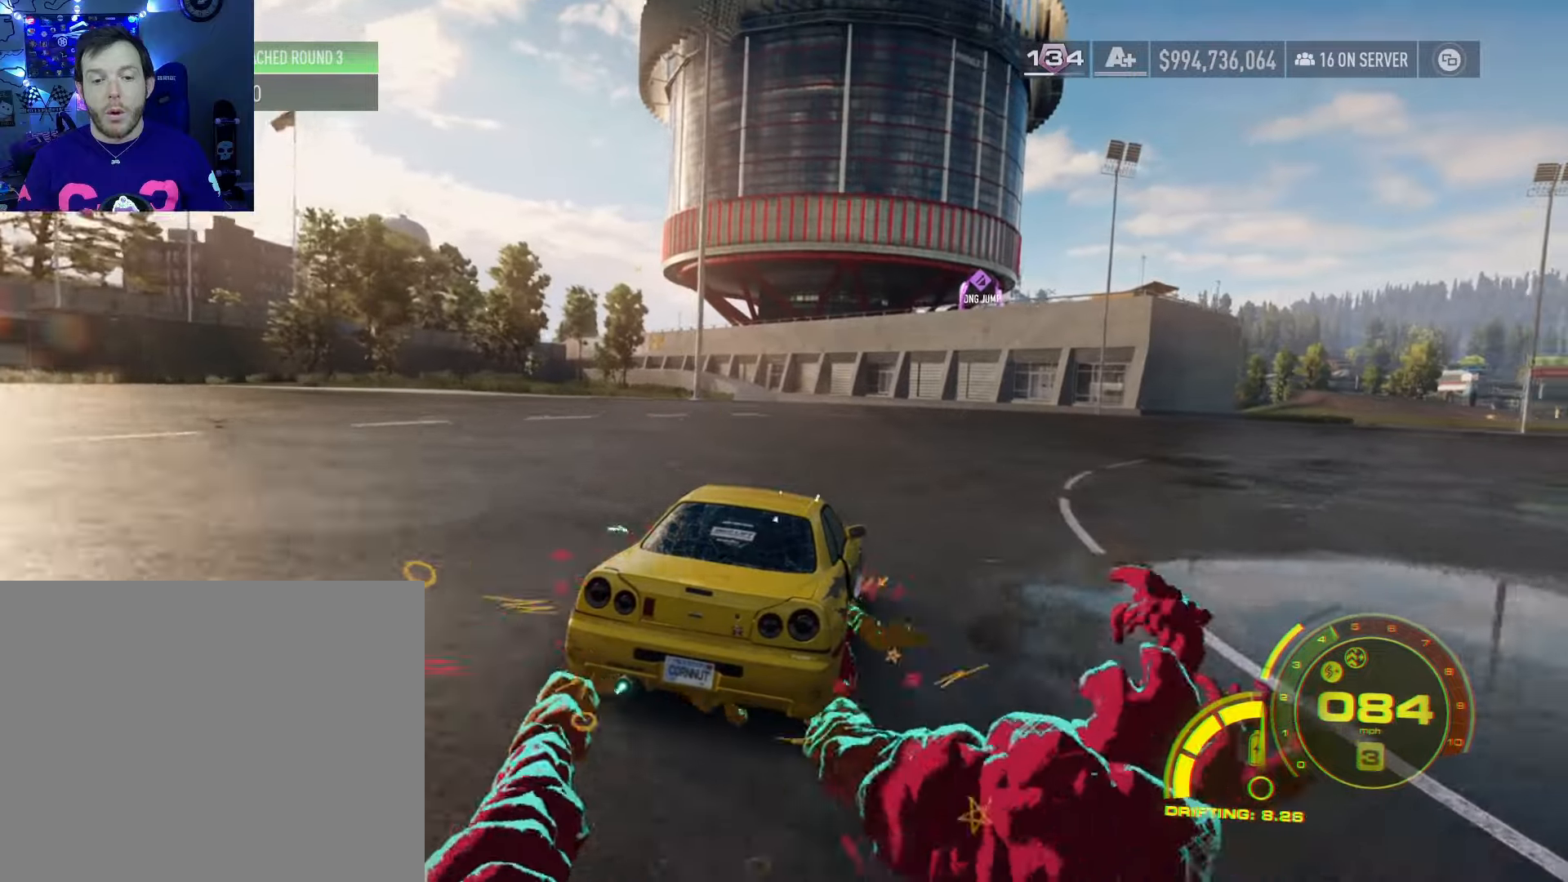
{"buttons": ["R2"], "left_stick": "center", "right_stick": "center", "events": [[33, "left_stick", "center"], [83, "left_stick", "right"], [250, "left_stick", "center"], [333, "left_stick", "down-right"], [450, "left_stick", "center"]]}
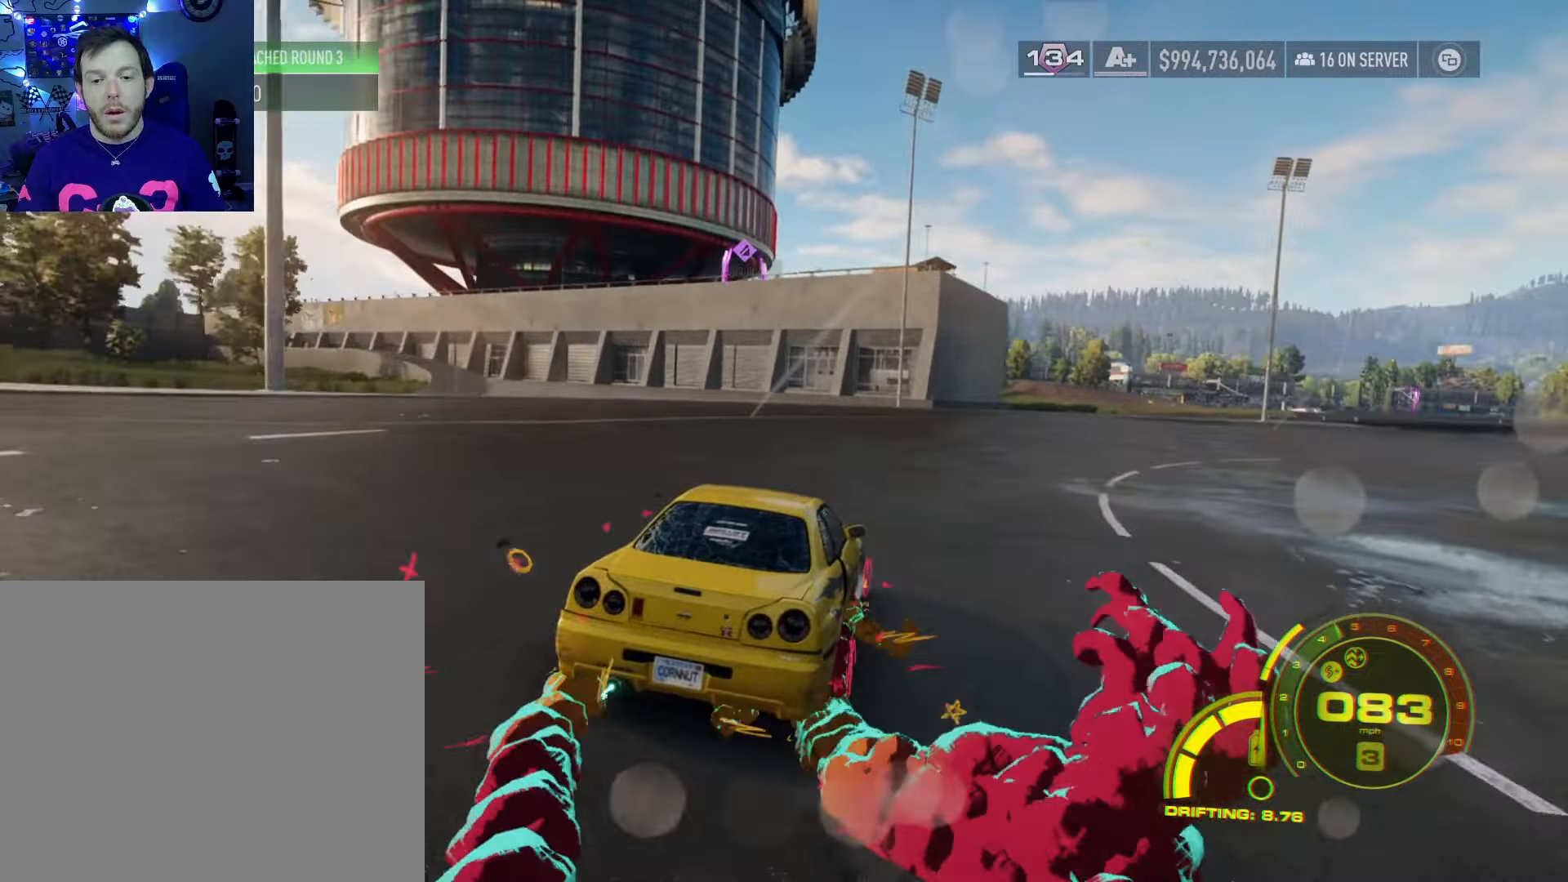
{"buttons": ["R2"], "left_stick": "down-right", "right_stick": "center", "events": [[33, "left_stick", "right"], [200, "left_stick", "center"], [283, "left_stick", "down-right"], [416, "left_stick", "center"], [483, "left_stick", "down-right"]]}
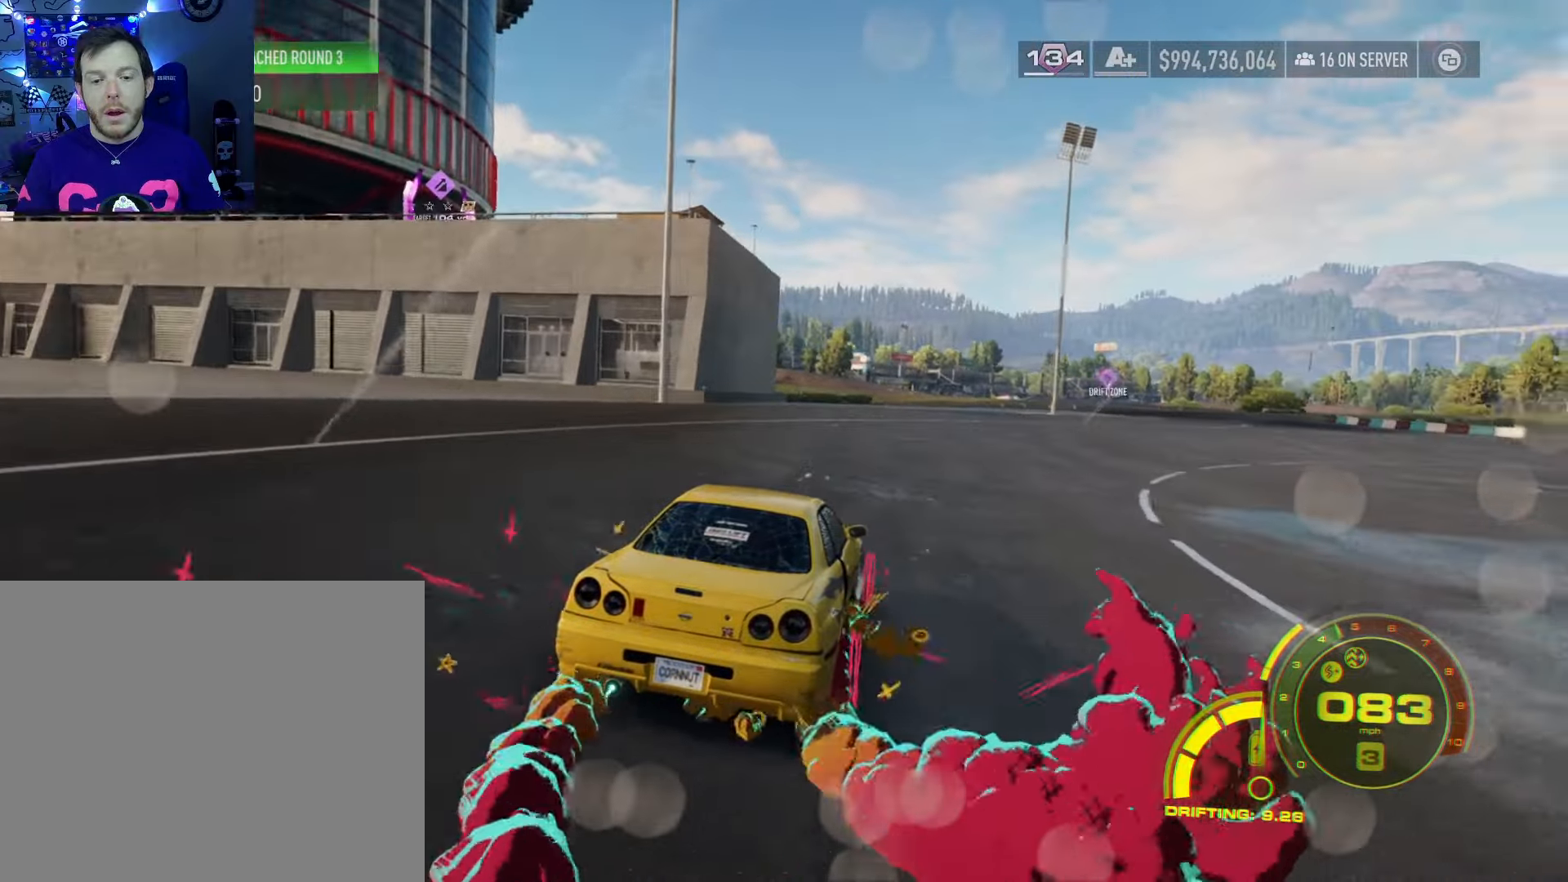
{"buttons": ["R2"], "left_stick": "right", "right_stick": "center", "events": [[166, "left_stick", "center"], [233, "left_stick", "down-right"], [383, "left_stick", "center"], [433, "left_stick", "right"]]}
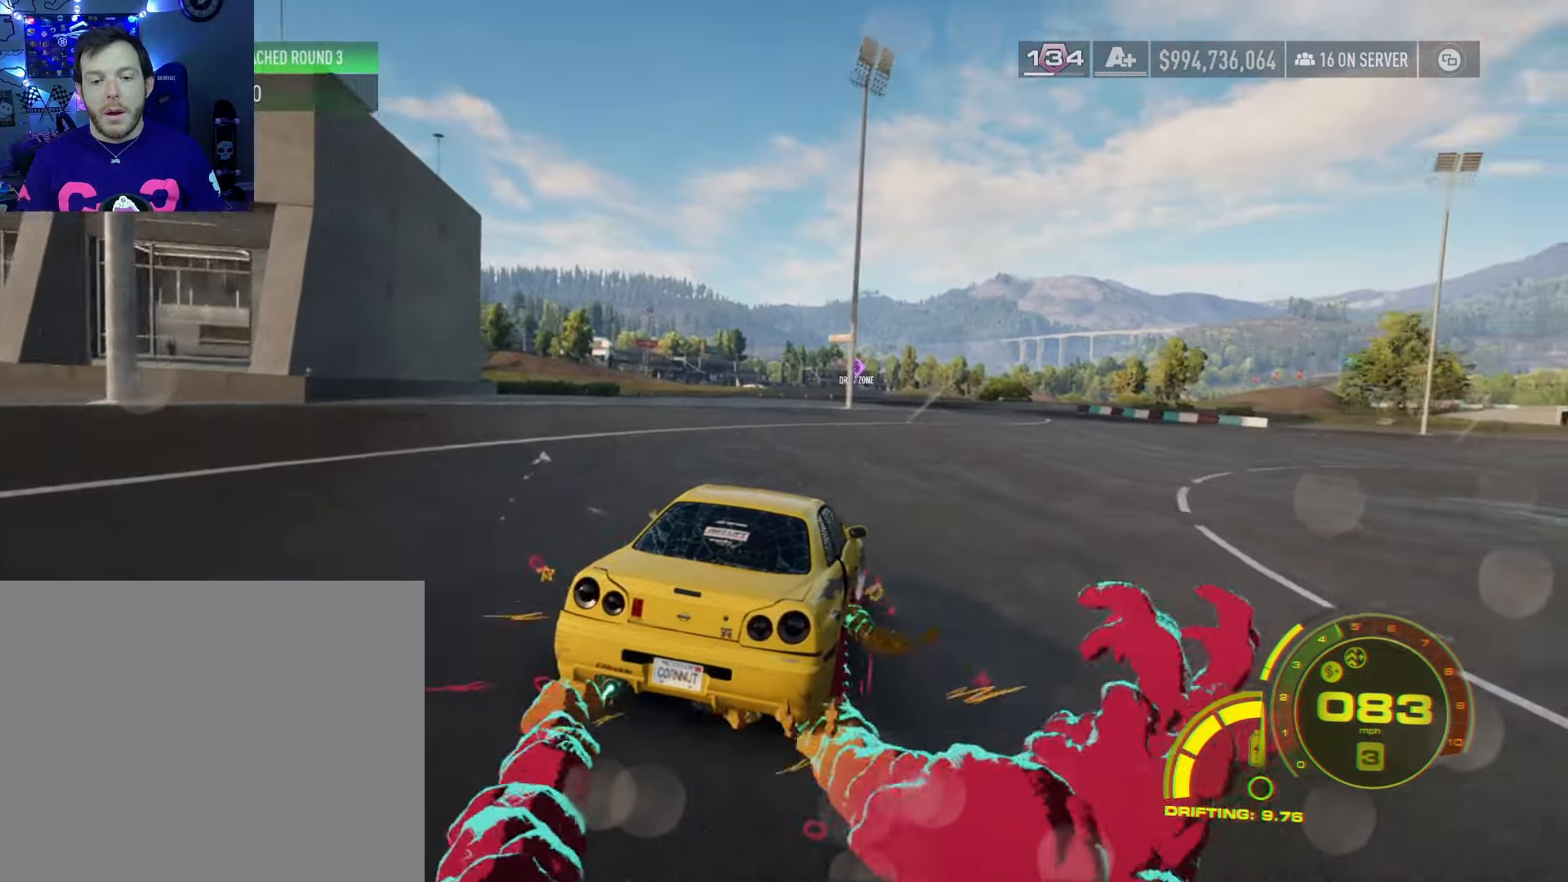
{"buttons": ["R2"], "left_stick": "down-right", "right_stick": "center", "events": [[83, "left_stick", "center"], [166, "left_stick", "down-right"], [283, "left_stick", "center"], [416, "left_stick", "down-right"]]}
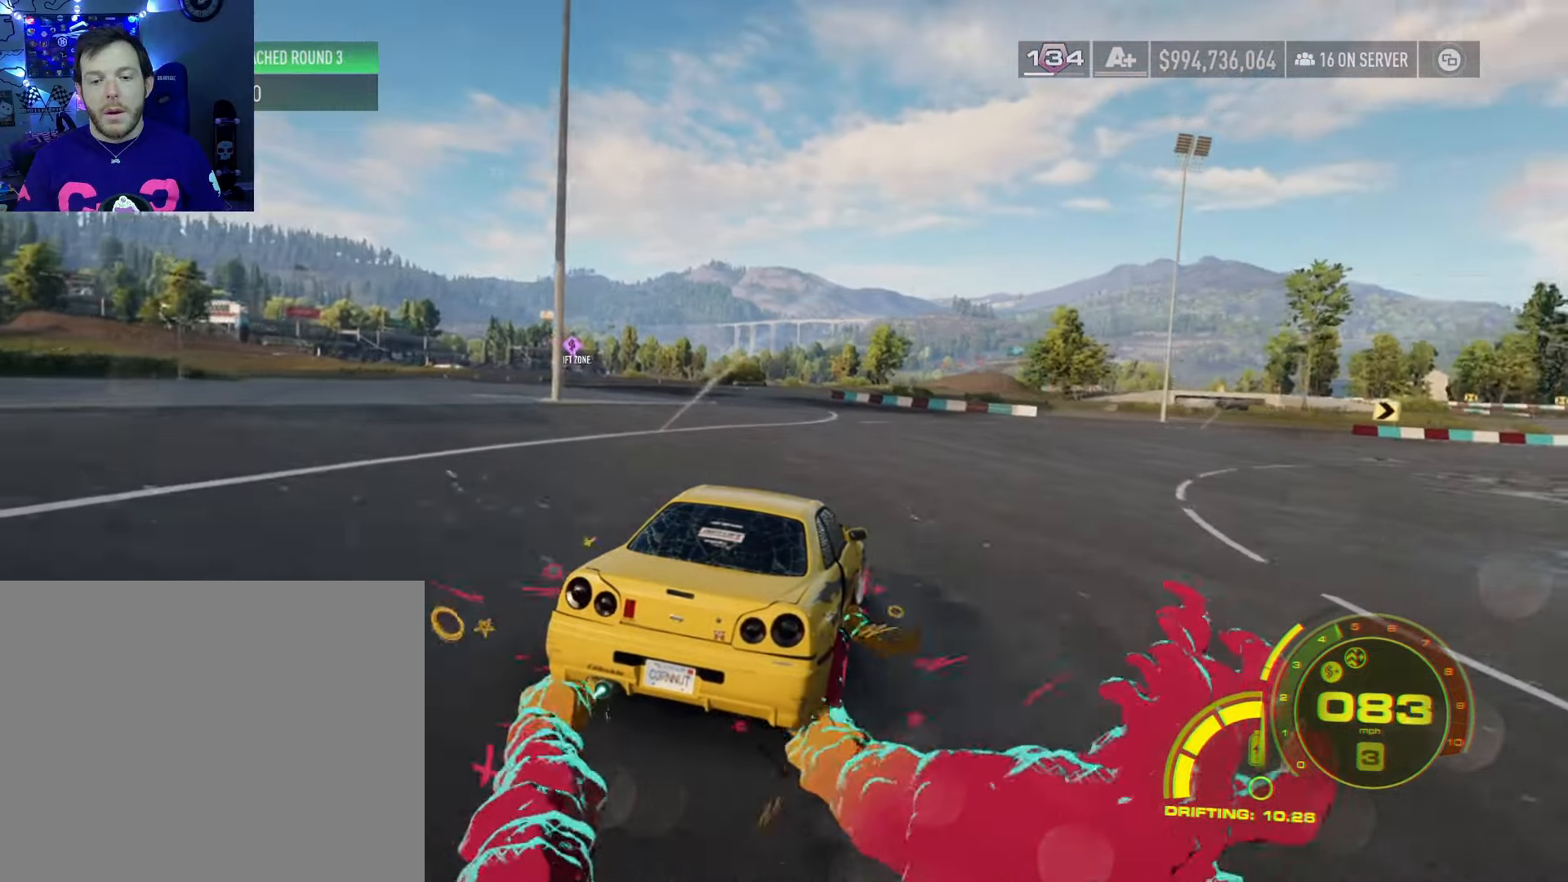
{"buttons": ["R2"], "left_stick": "center", "right_stick": "center", "events": [[100, "left_stick", "right"], [233, "left_stick", "center"], [366, "left_stick", "down-right"], [466, "left_stick", "center"]]}
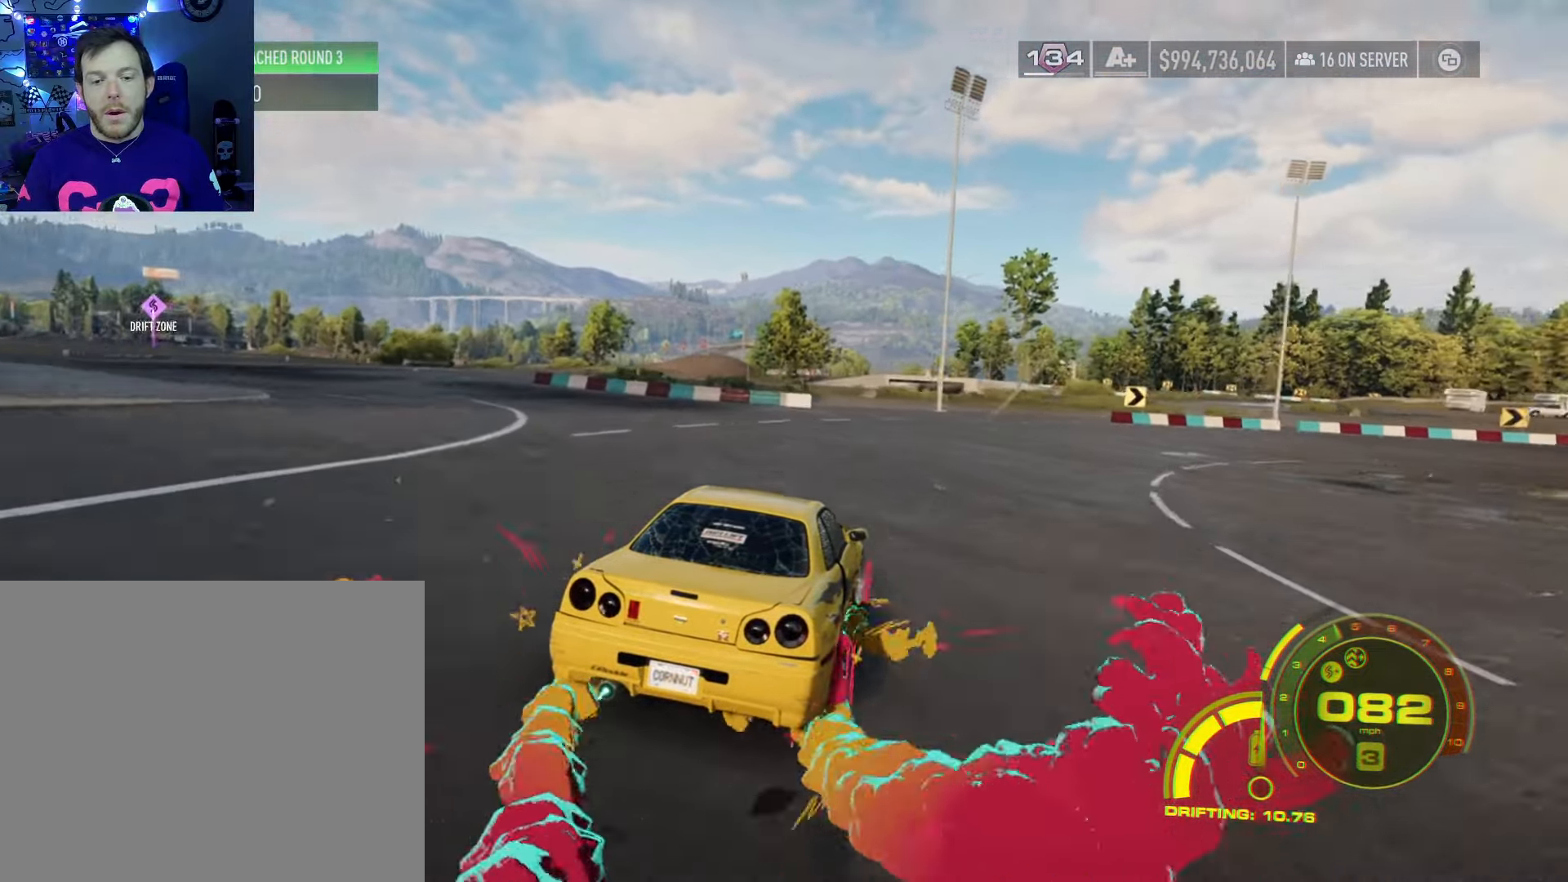
{"buttons": ["R2"], "left_stick": "down-right", "right_stick": "center", "events": [[83, "left_stick", "down-right"], [216, "left_stick", "center"], [300, "left_stick", "down-right"]]}
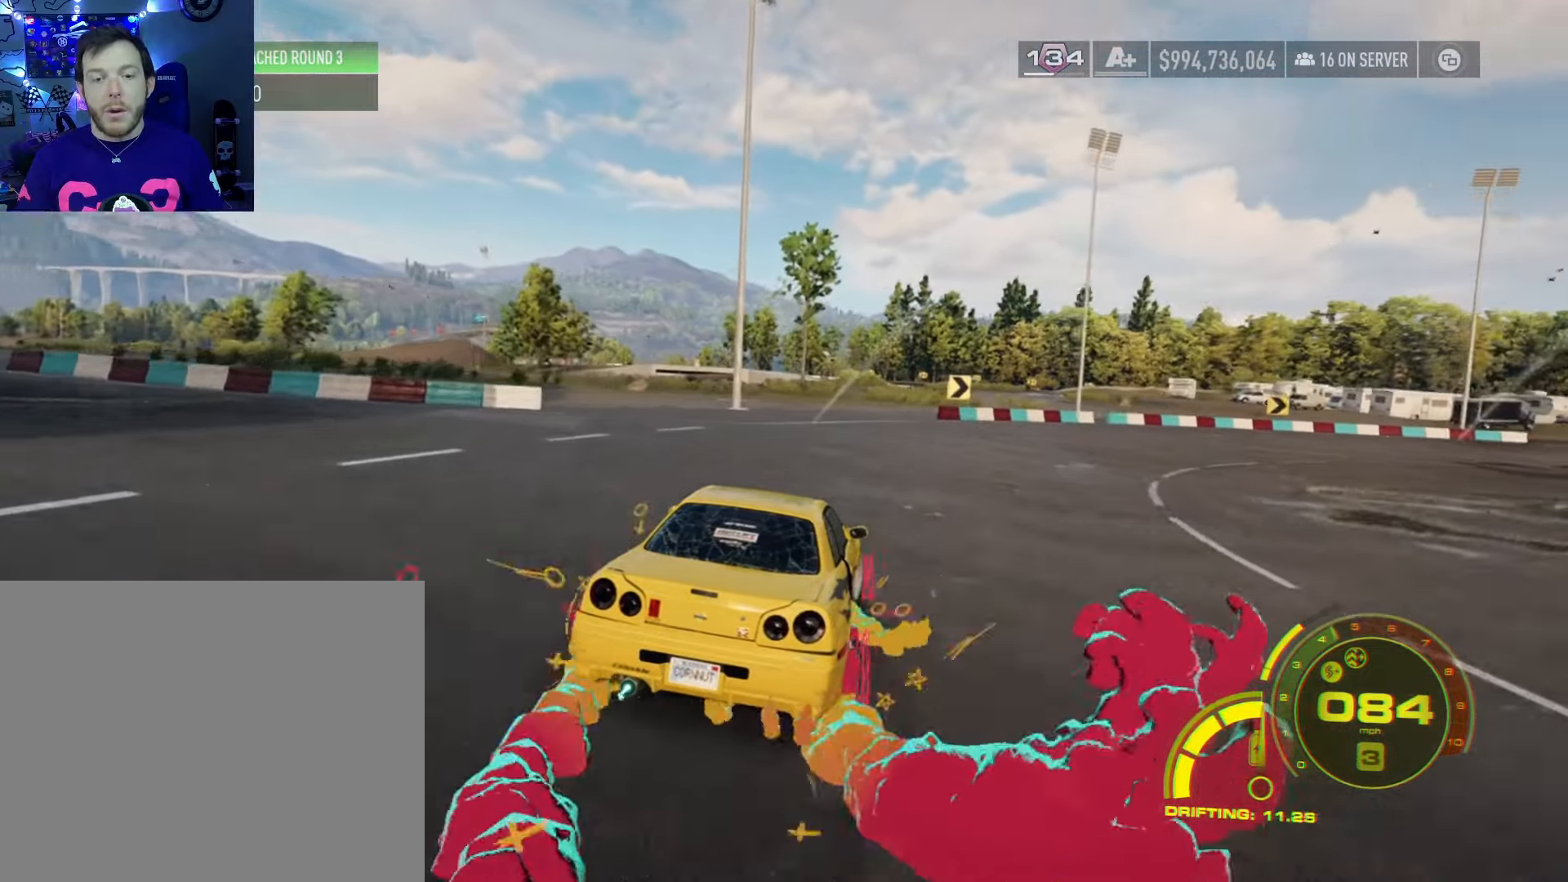
{"buttons": ["R2"], "left_stick": "down-right", "right_stick": "center", "events": [[116, "left_stick", "center"], [233, "left_stick", "down-right"], [350, "left_stick", "center"], [466, "left_stick", "down-right"]]}
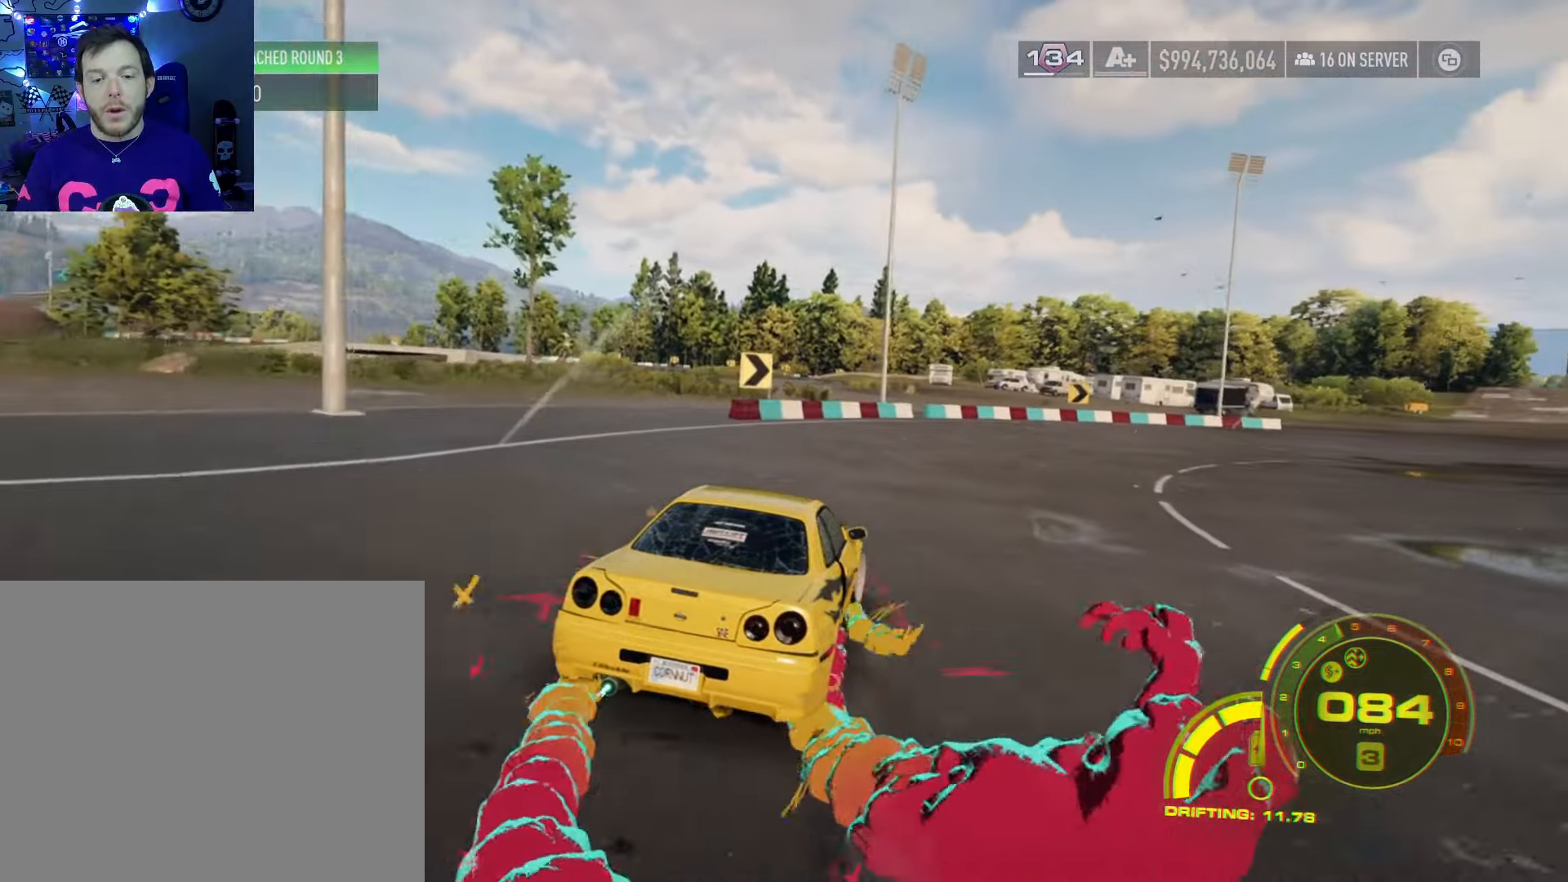
{"buttons": ["R2"], "left_stick": "down-right", "right_stick": "center", "events": []}
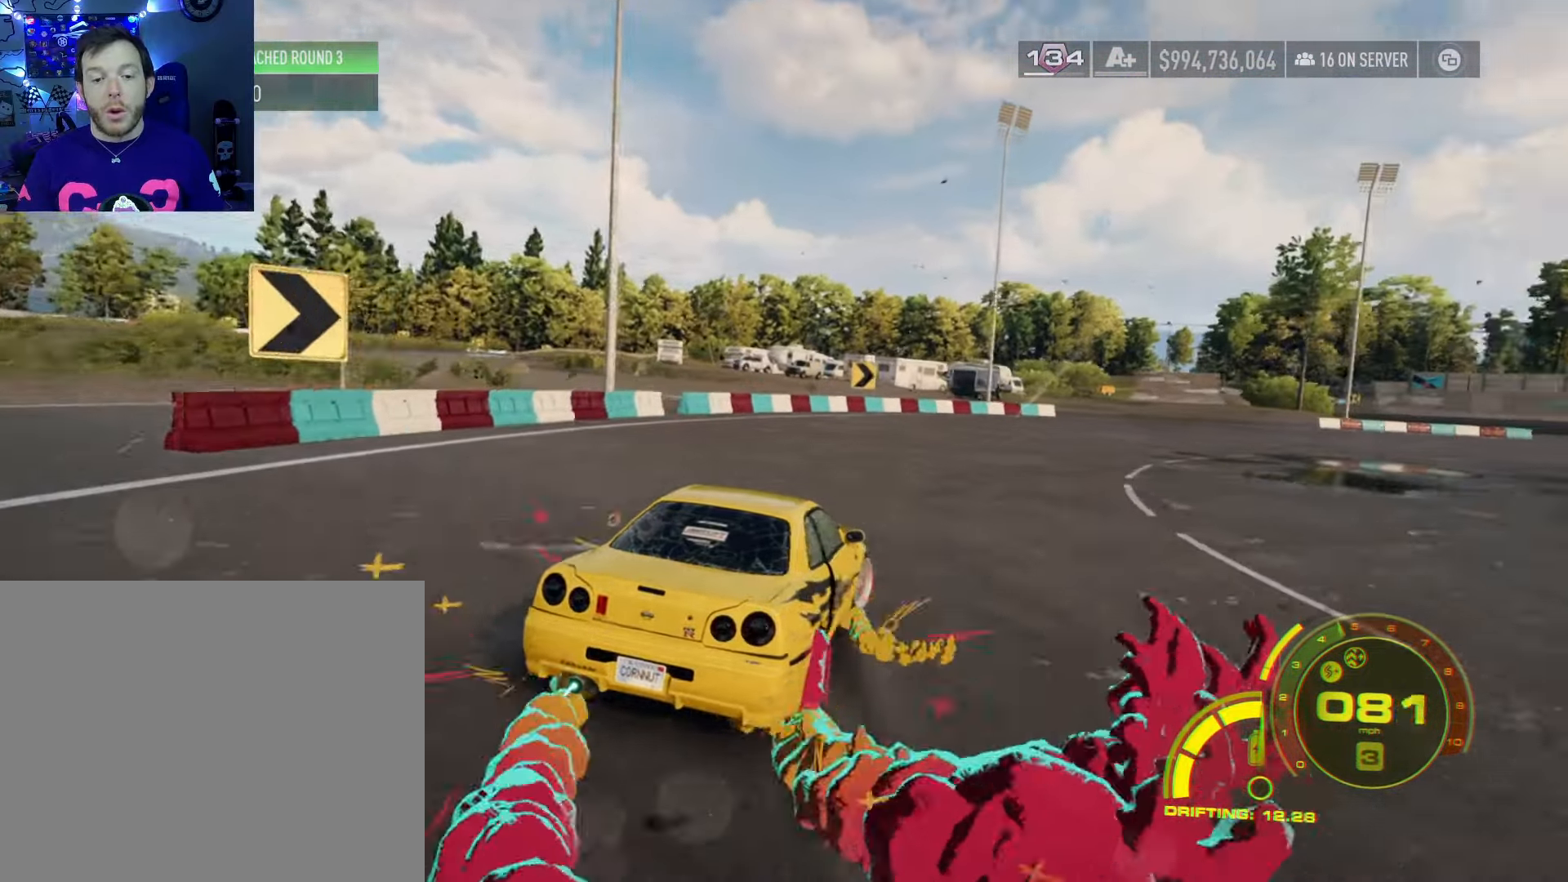
{"buttons": ["R2"], "left_stick": "down-right", "right_stick": "center", "events": []}
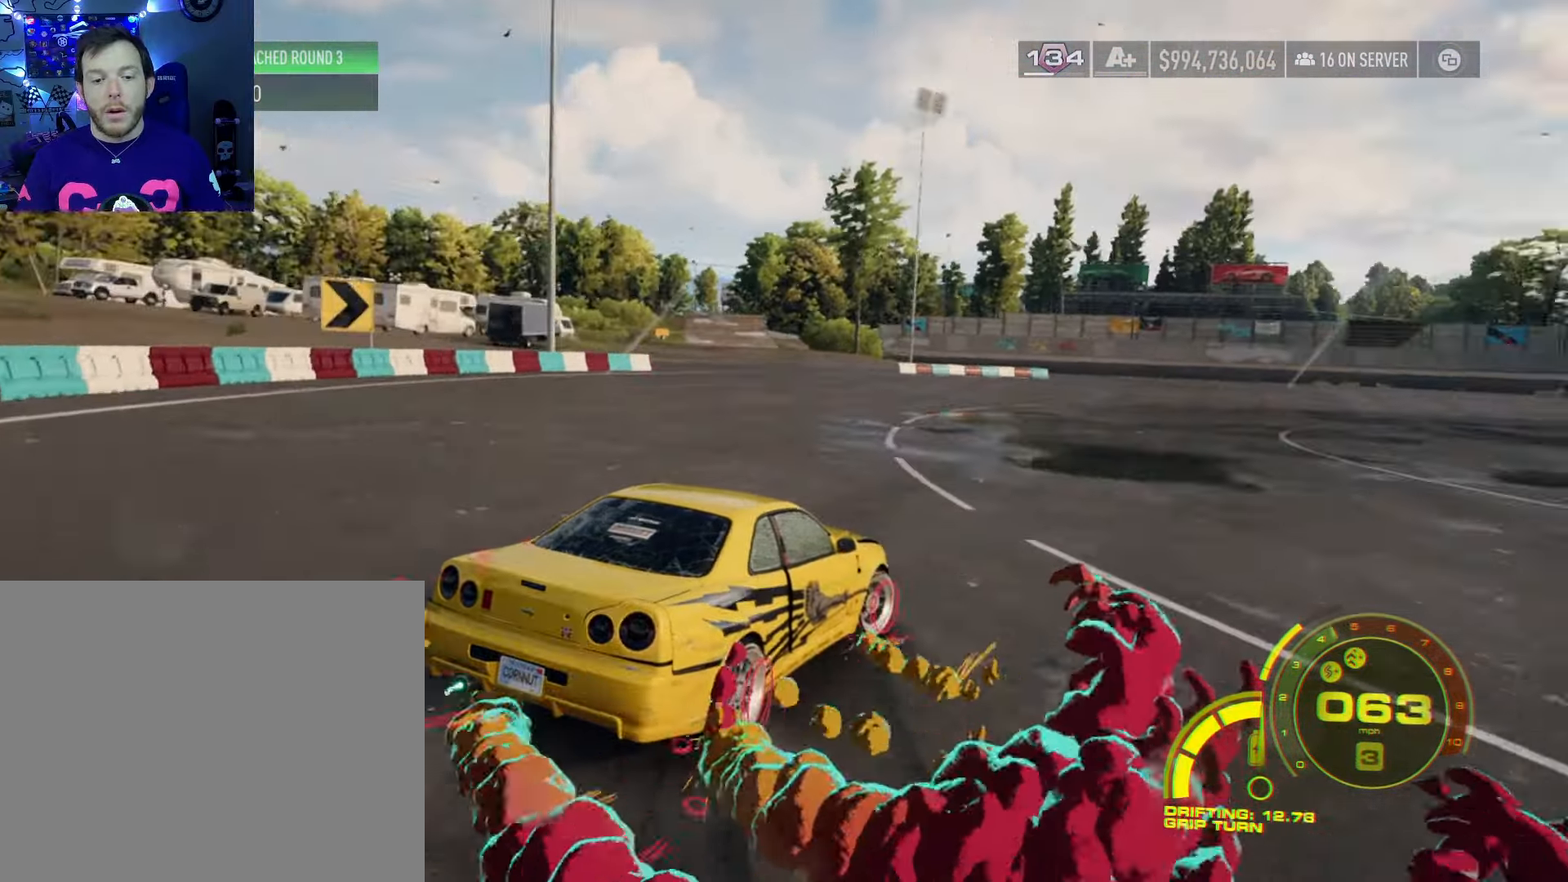
{"buttons": ["R2"], "left_stick": "down-right", "right_stick": "center", "events": []}
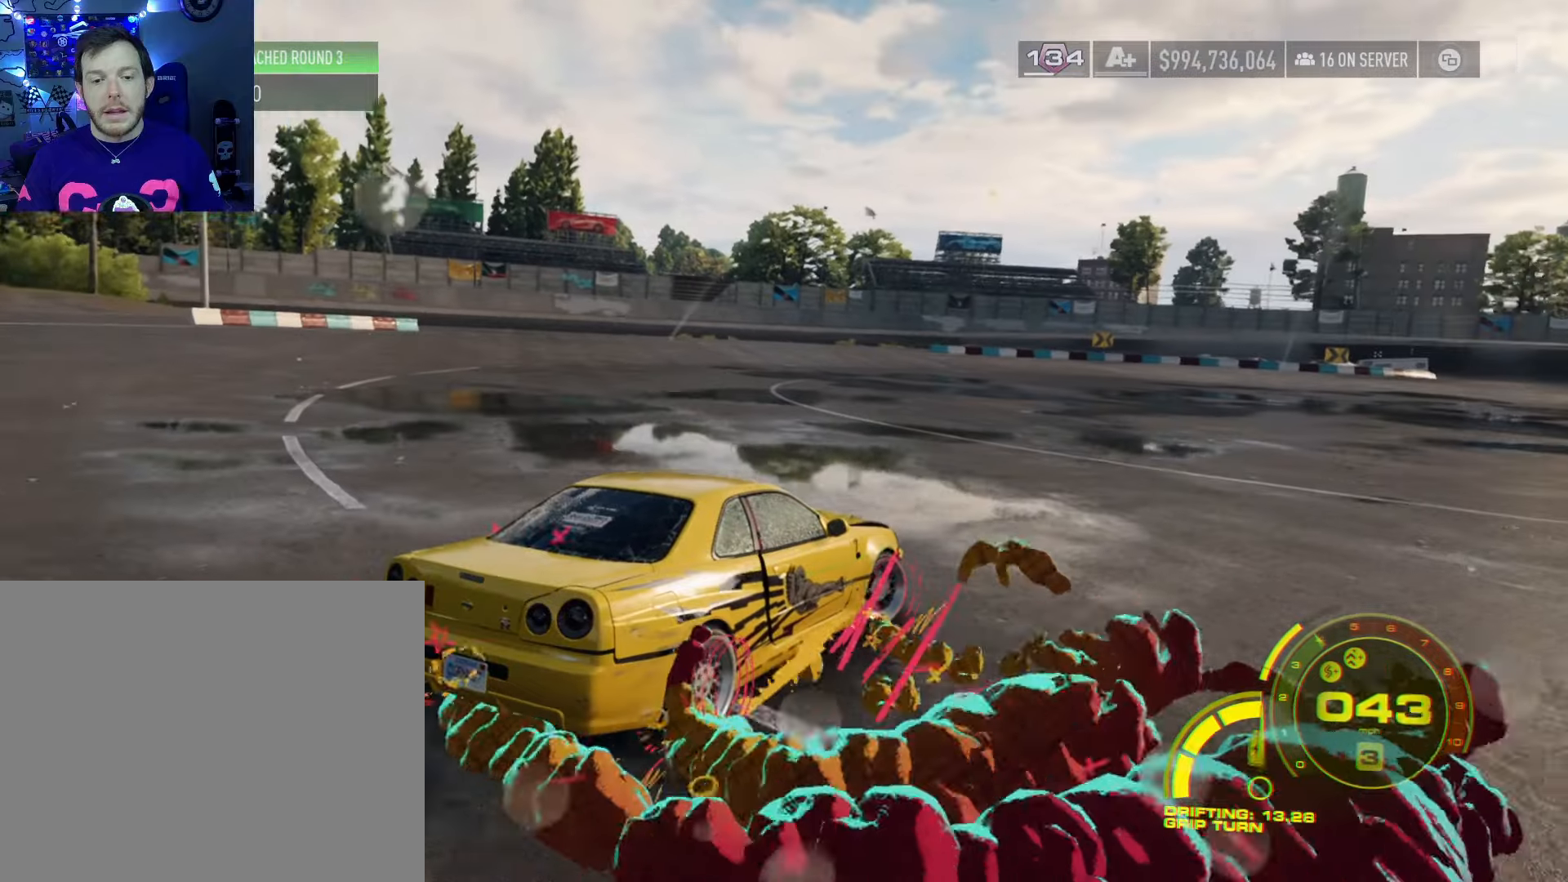
{"buttons": [], "left_stick": "center", "right_stick": "center", "events": [[183, "left_stick", "center"], [483, "R2", "up"]]}
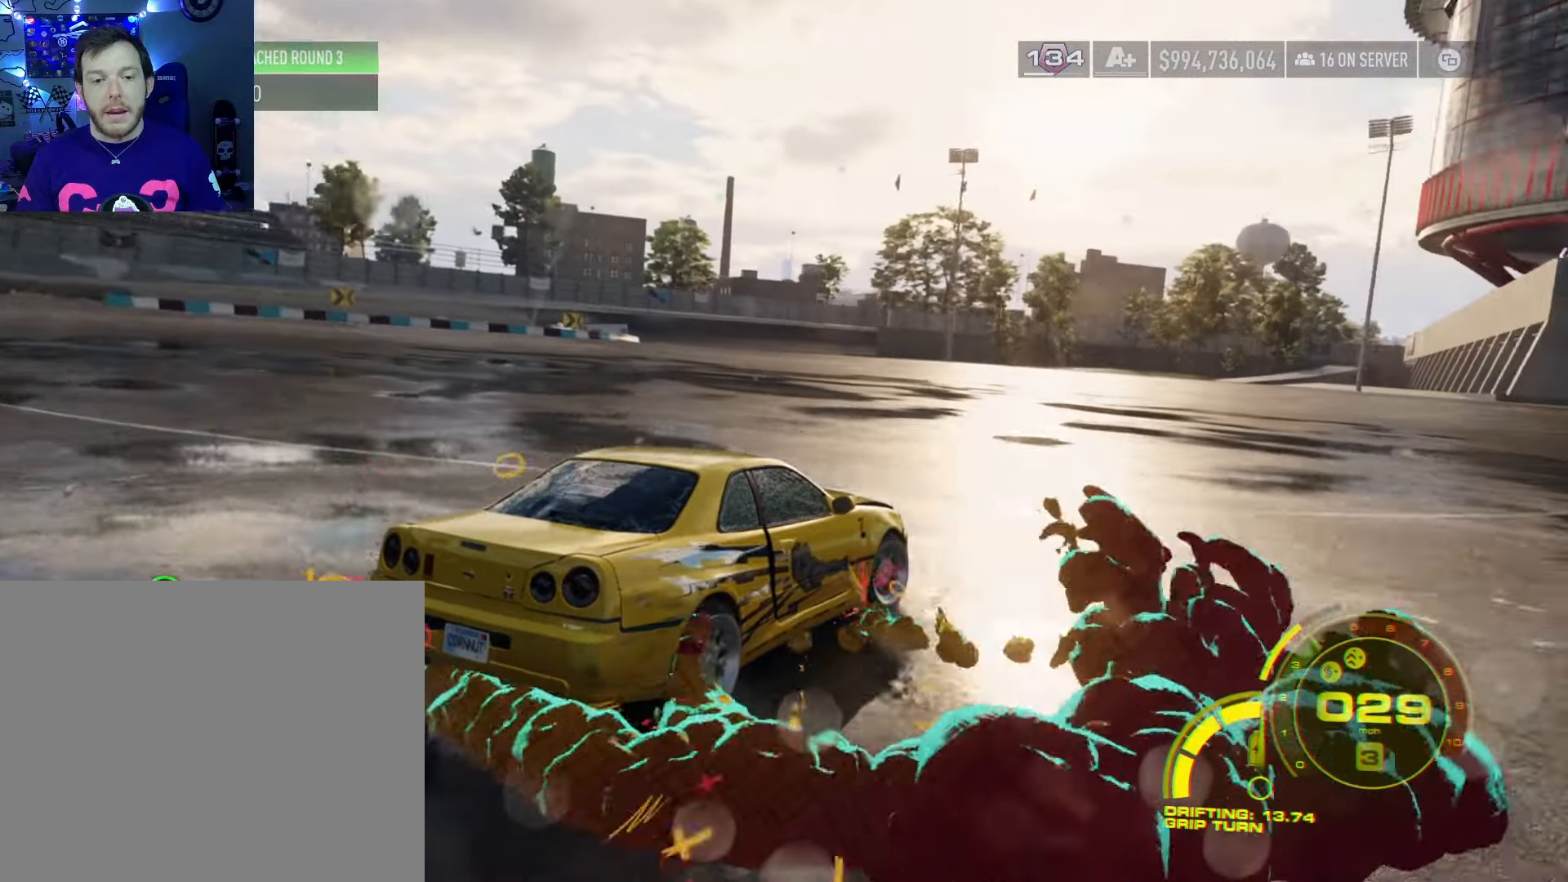
{"buttons": ["L2"], "left_stick": "center", "right_stick": "center", "events": [[66, "left_stick", "left"], [383, "L2", "down"], [416, "left_stick", "center"]]}
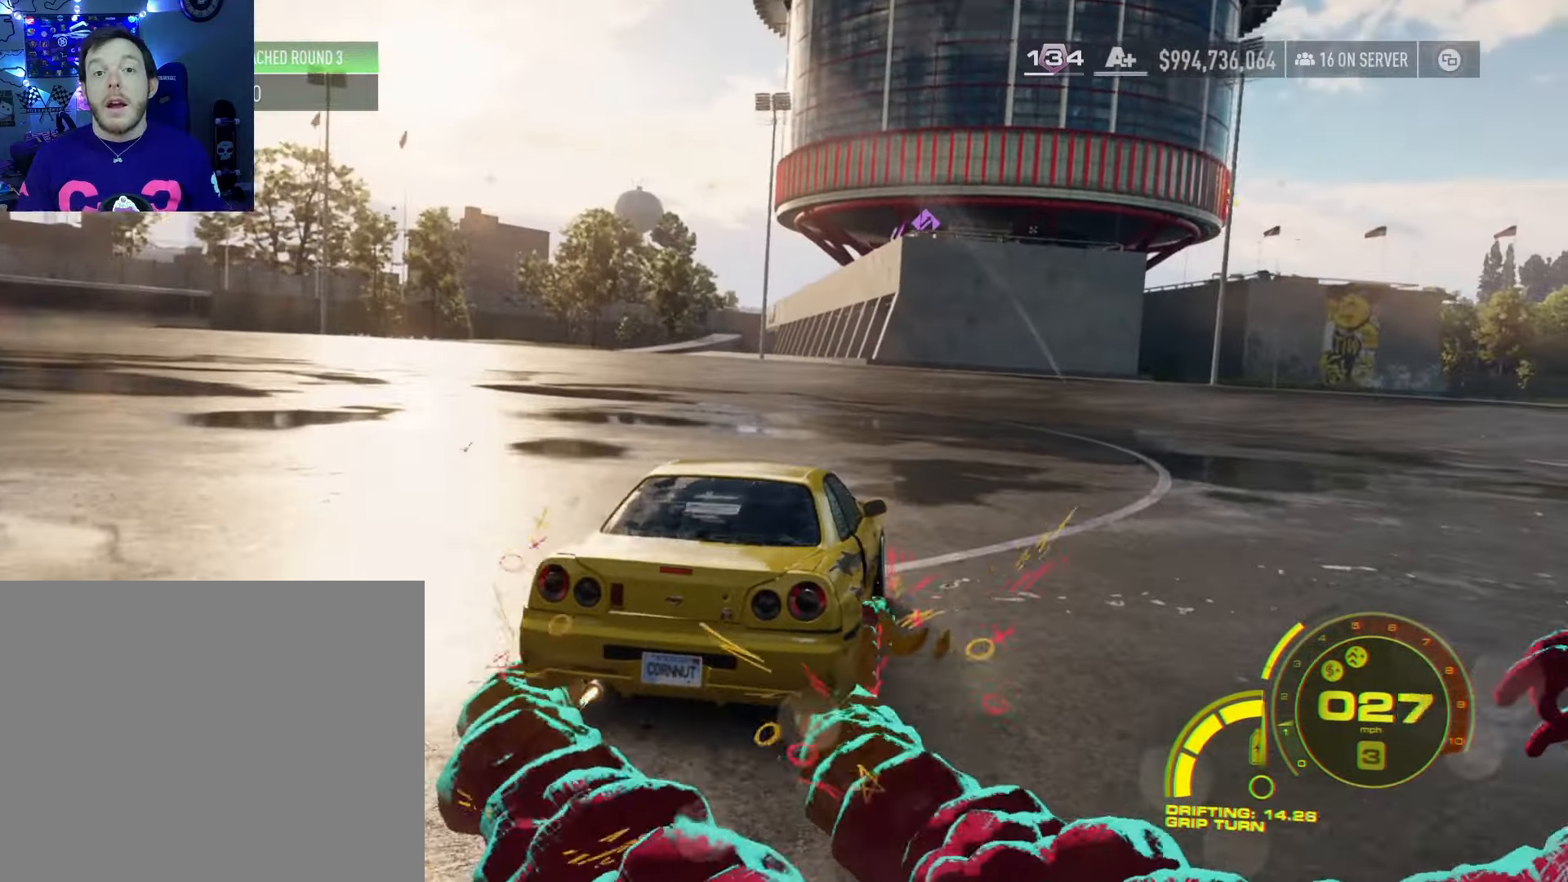
{"buttons": [], "left_stick": "center", "right_stick": "center", "events": [[400, "L2", "up"]]}
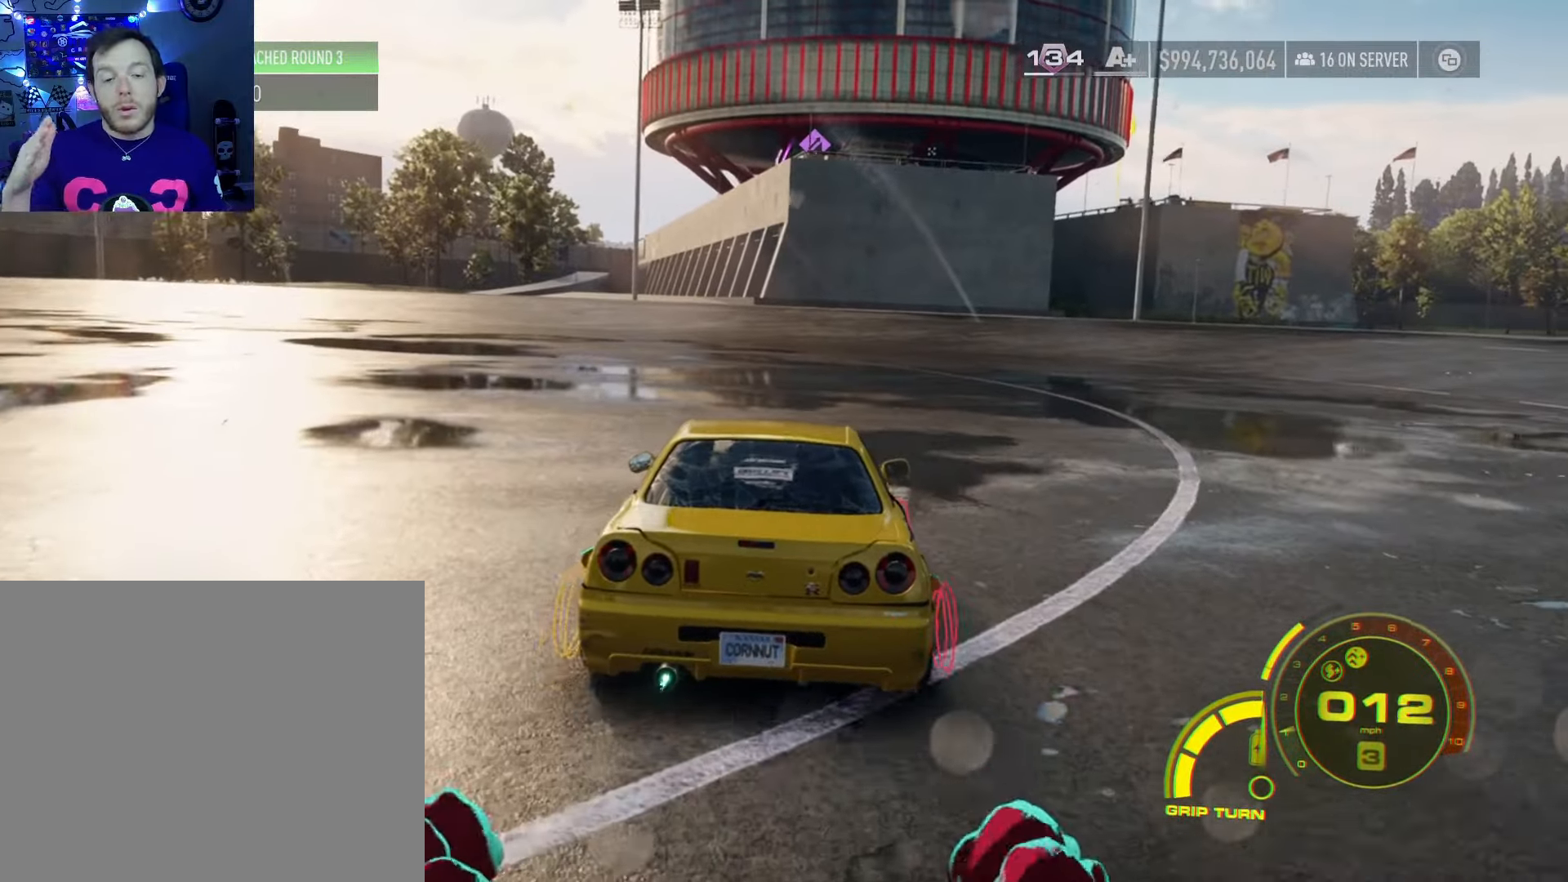
{"buttons": [], "left_stick": "center", "right_stick": "center", "events": []}